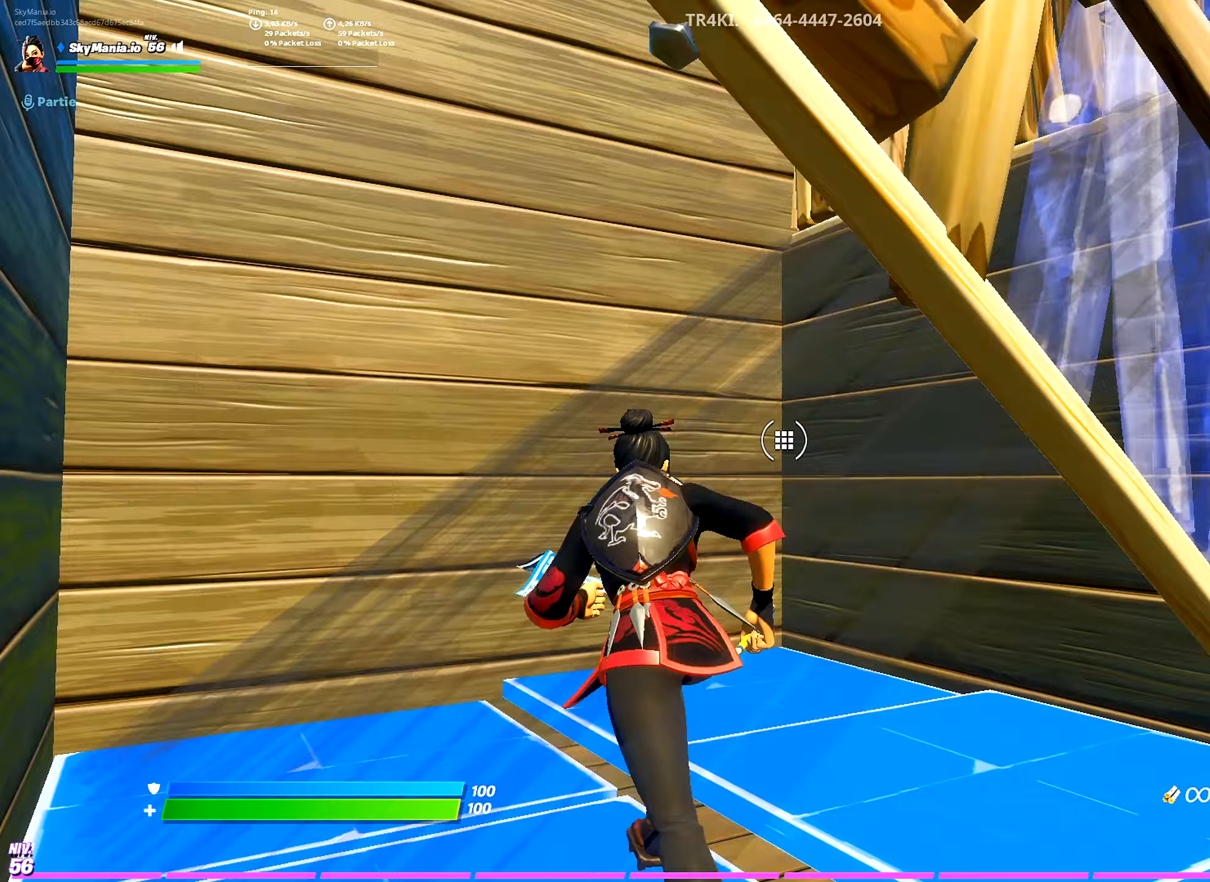
Gameplay with a controller (PlayStation layout); each line is a JSON object with the inputs held at the frame after it (dt_ms = milliseconds from this image to that frame). "events" lists button and stick changes between this image and that frame as [ms after this image, input, new state], when the widget could be followed in between.
{"dt_ms": 217, "buttons": [], "left_stick": "up-left", "right_stick": "center", "events": [[133, "right_stick", "center"], [150, "L2", "down"], [200, "L2", "up"]]}
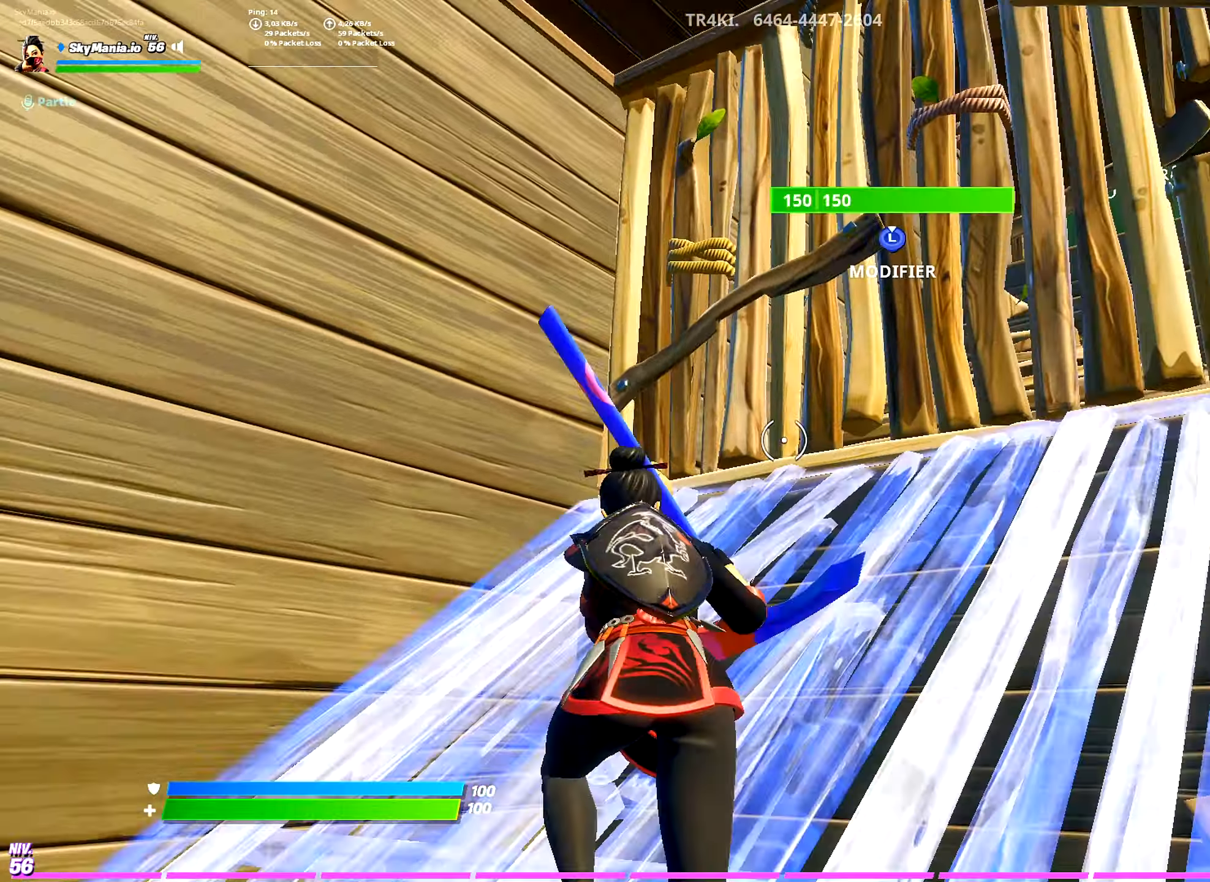
{"dt_ms": 500, "buttons": ["L2"], "left_stick": "up", "right_stick": "center", "events": [[17, "L2", "down"], [67, "L2", "up"], [150, "L3", "down"], [150, "right_stick", "up"], [200, "right_stick", "center"], [267, "R2", "down"], [267, "right_stick", "down"], [334, "right_stick", "right"], [434, "L2", "down"], [434, "L3", "up"], [434, "R2", "up"], [450, "left_stick", "up"], [484, "right_stick", "center"]]}
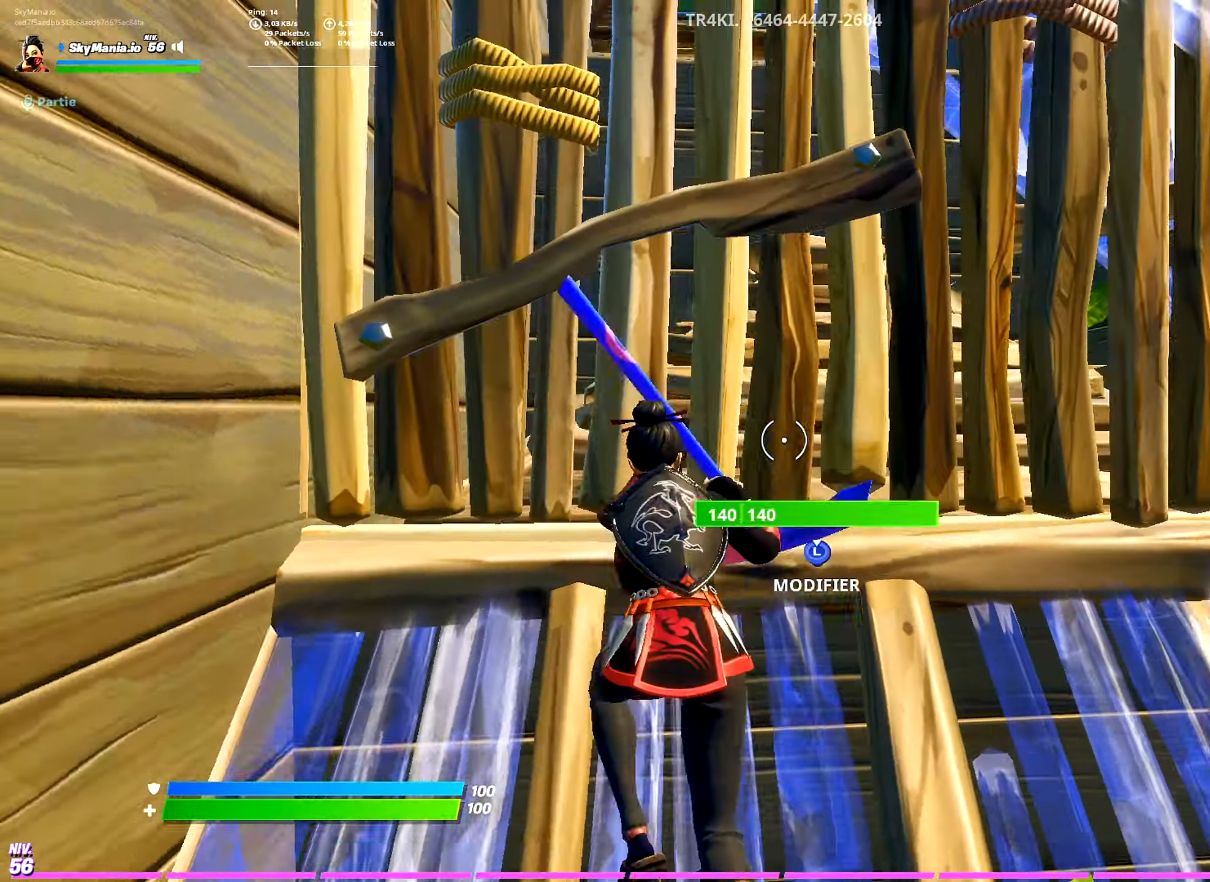
{"dt_ms": 501, "buttons": [], "left_stick": "up", "right_stick": "center"}
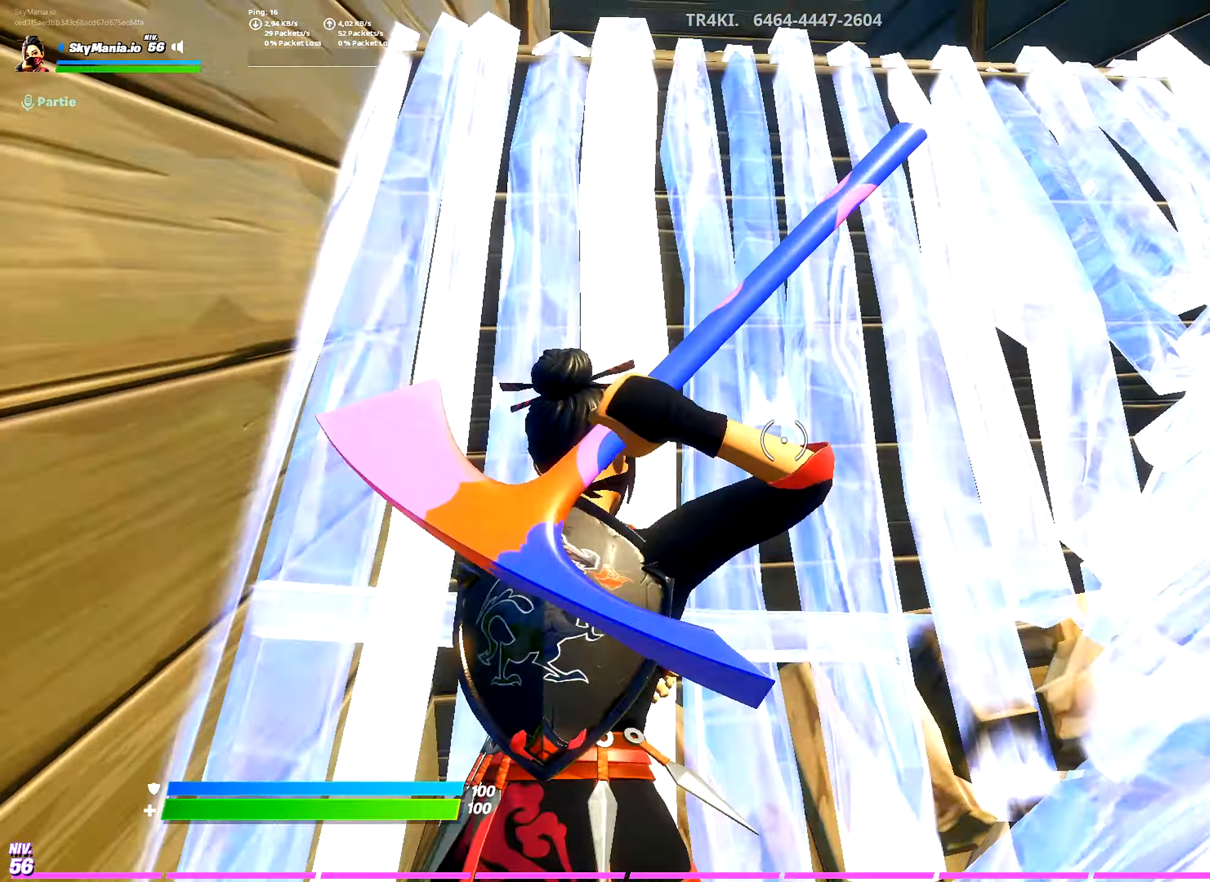
{"dt_ms": 500, "buttons": [], "left_stick": "up", "right_stick": "center", "events": [[33, "R3", "down"], [133, "R3", "up"], [150, "left_stick", "center"], [334, "left_stick", "up"]]}
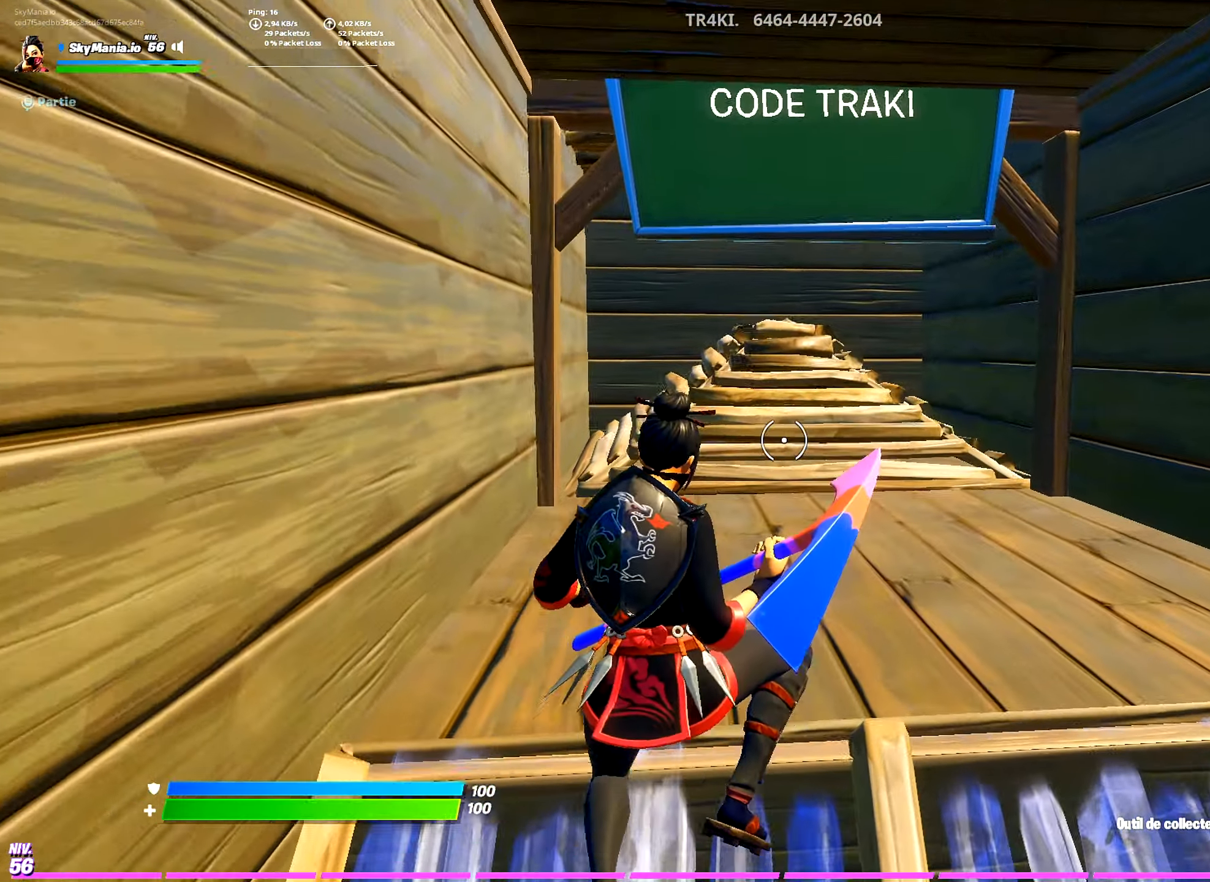
{"dt_ms": 501, "buttons": [], "left_stick": "up", "right_stick": "center", "events": []}
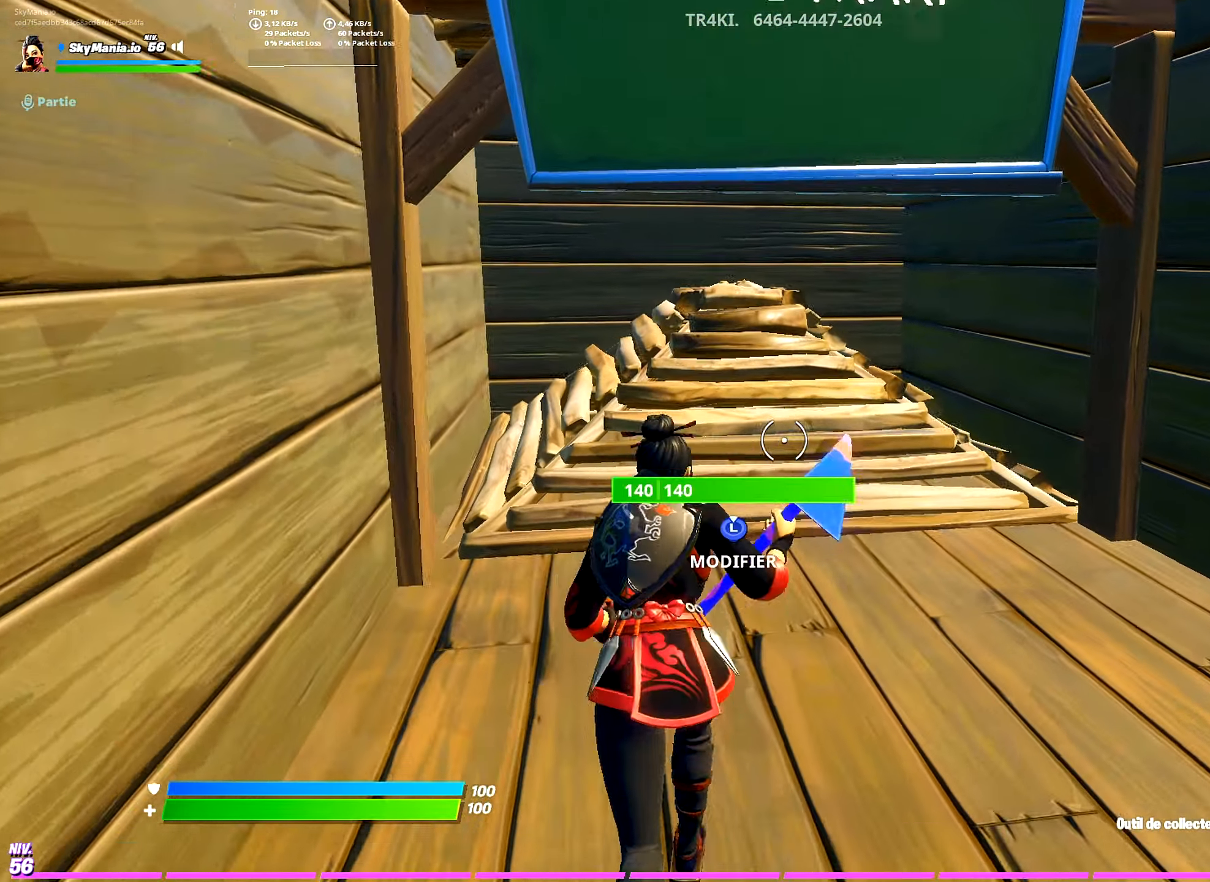
{"dt_ms": 500, "buttons": [], "left_stick": "up", "right_stick": "up", "events": [[83, "L3", "down"], [183, "R2", "down"], [183, "right_stick", "left"], [250, "right_stick", "center"], [267, "L3", "up"], [300, "R2", "up"], [334, "L2", "down"], [350, "right_stick", "up"], [467, "L2", "up"]]}
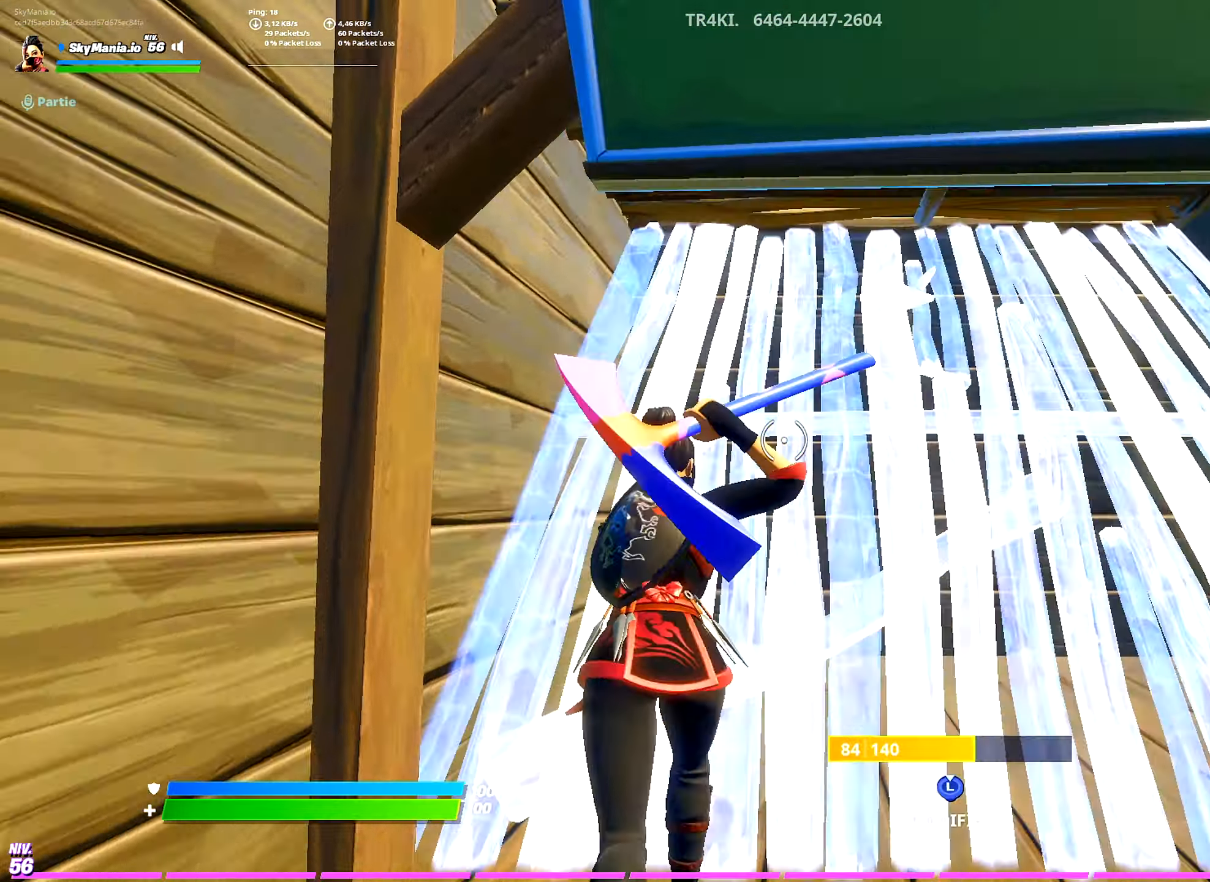
{"dt_ms": 501, "buttons": ["R2", "L3"], "left_stick": "up-left", "right_stick": "center", "events": [[201, "L3", "down"], [217, "right_stick", "center"], [267, "R2", "down"], [351, "L3", "up"], [351, "R2", "up"], [384, "left_stick", "up-left"], [417, "L3", "down"], [468, "R2", "down"]]}
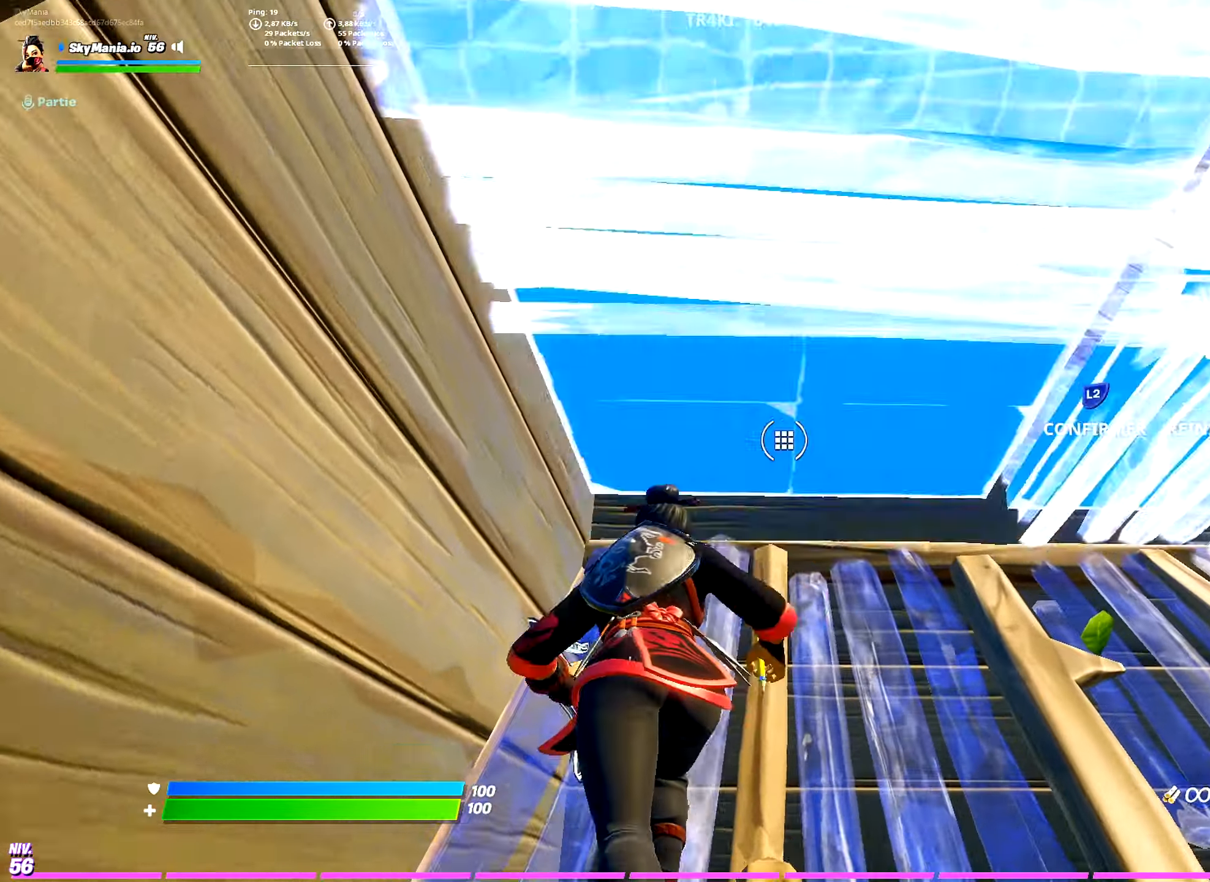
{"dt_ms": 500, "buttons": ["R2"], "left_stick": "up-left", "right_stick": "up", "events": [[33, "L2", "down"], [67, "L3", "up"], [67, "R2", "up"], [100, "right_stick", "right"], [150, "L2", "up"], [167, "right_stick", "up-right"], [267, "L3", "down"], [300, "right_stick", "down-right"], [317, "R3", "down"], [334, "R1", "down"], [384, "right_stick", "down-left"], [434, "R1", "up"], [434, "R2", "down"], [467, "R3", "up"], [467, "right_stick", "up"], [484, "L3", "up"]]}
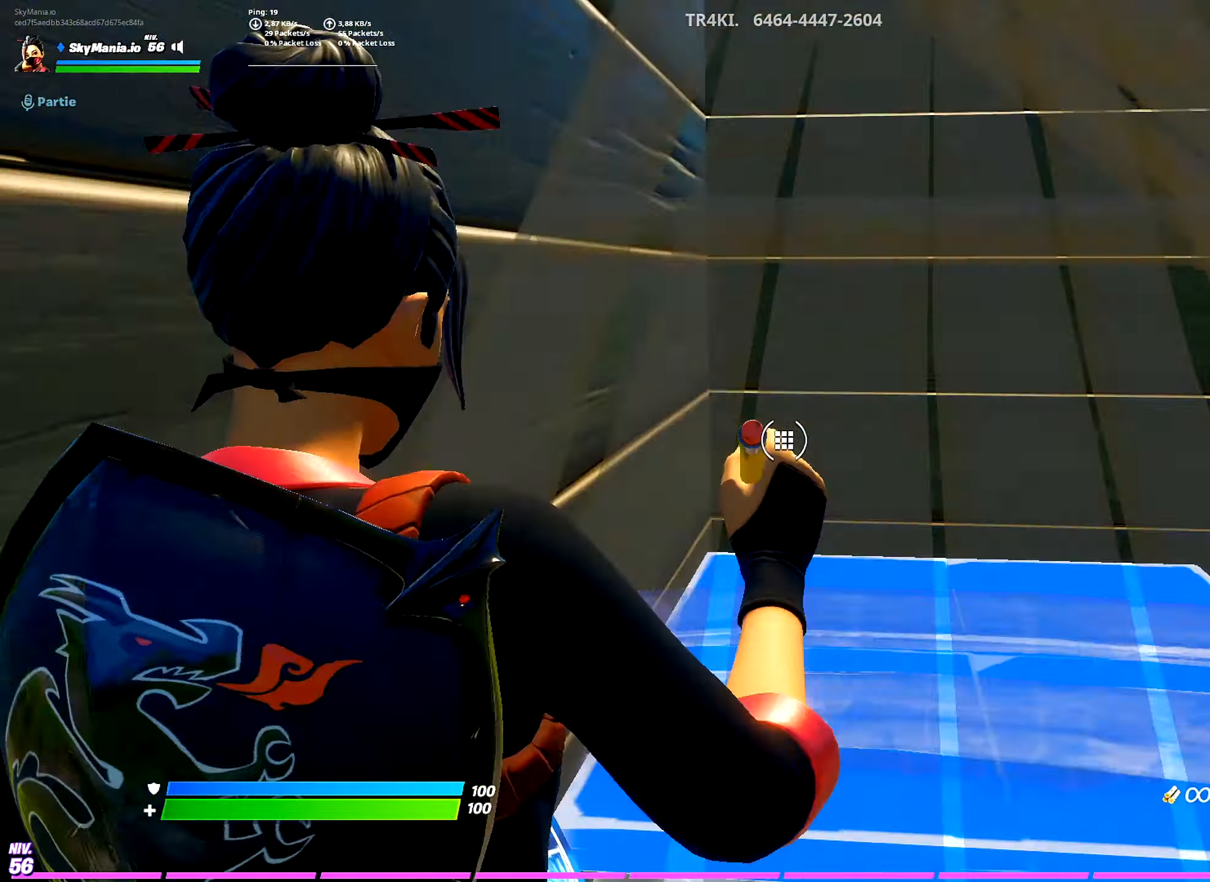
{"dt_ms": 501, "buttons": ["R2", "L3"], "left_stick": "up-left", "right_stick": "center", "events": [[34, "R2", "up"], [34, "left_stick", "up"], [50, "right_stick", "up-right"], [67, "L2", "down"], [151, "L2", "up"], [184, "L3", "down"], [201, "right_stick", "center"], [251, "R2", "down"], [301, "L2", "down"], [334, "L3", "up"], [334, "R2", "up"], [367, "L2", "up"], [401, "L3", "down"], [401, "left_stick", "up-left"], [434, "R2", "down"]]}
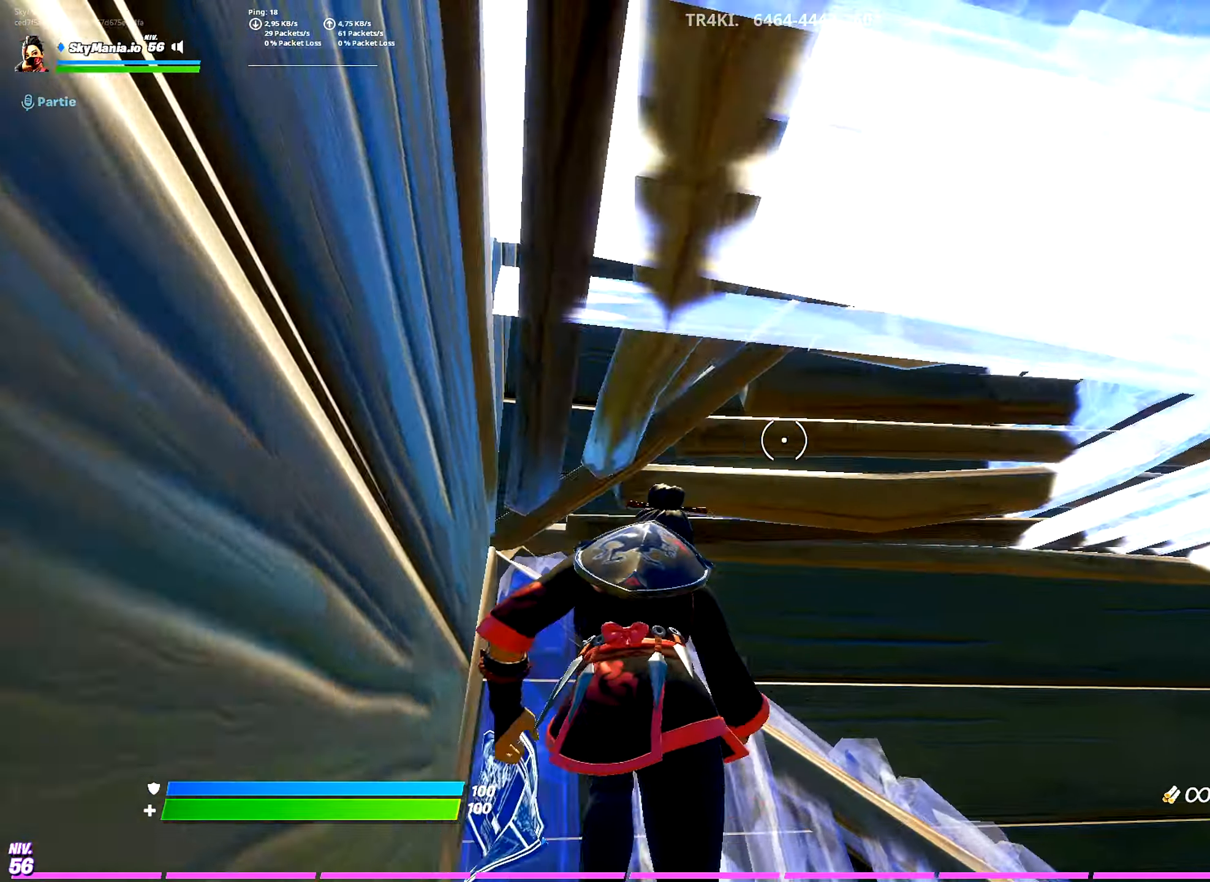
{"dt_ms": 500, "buttons": ["L2"], "left_stick": "up-left", "right_stick": "up", "events": [[33, "R2", "up"], [33, "right_stick", "right"], [50, "L3", "up"], [100, "right_stick", "up-right"], [183, "L3", "down"], [200, "R3", "down"], [233, "right_stick", "down-right"], [250, "R1", "down"], [317, "R1", "up"], [317, "R2", "down"], [384, "R3", "up"], [384, "right_stick", "up"], [417, "L3", "up"], [450, "L2", "down"], [450, "R2", "up"]]}
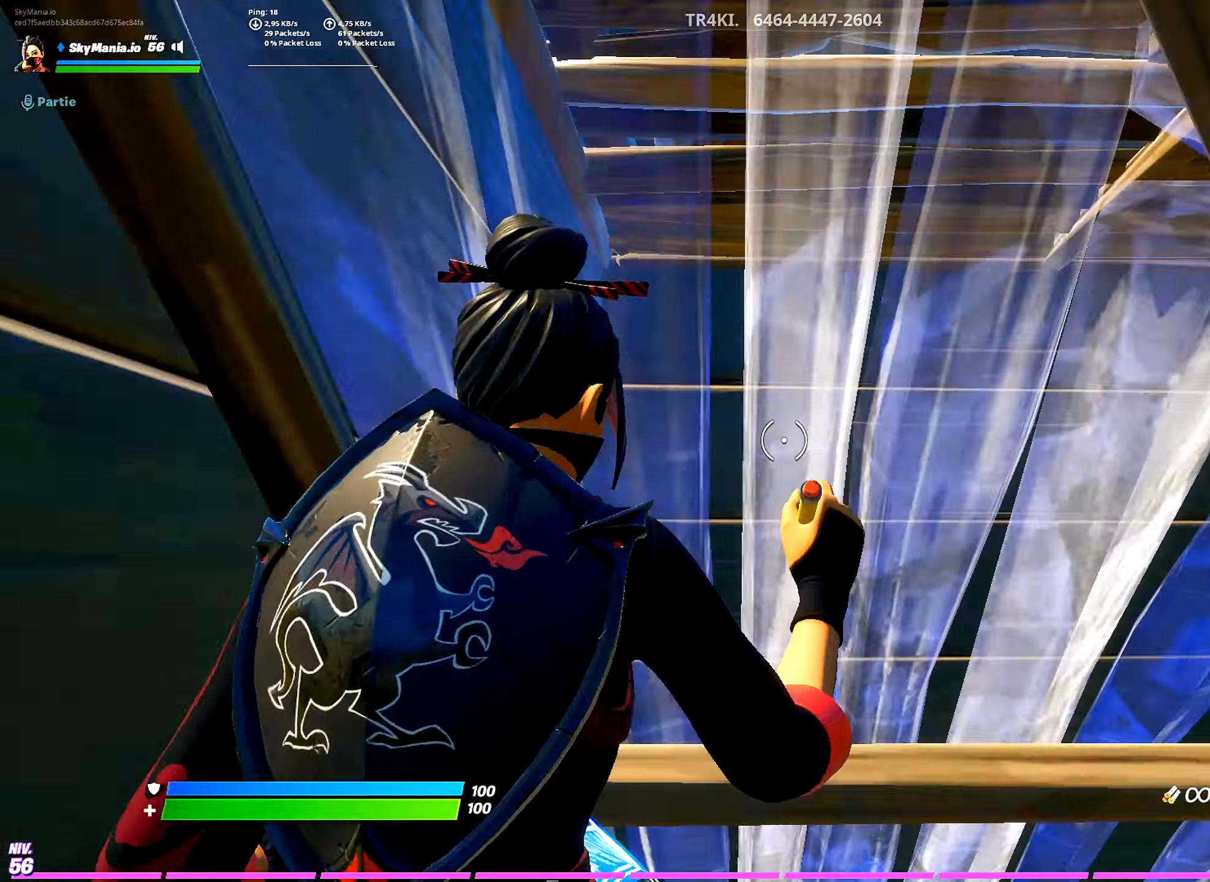
{"dt_ms": 501, "buttons": [], "left_stick": "up-left", "right_stick": "up-right", "events": [[50, "L2", "up"], [84, "L3", "down"], [100, "right_stick", "center"], [134, "R2", "down"], [151, "left_stick", "up"], [234, "L3", "up"], [234, "R2", "up"], [284, "L3", "down"], [301, "left_stick", "up-left"], [334, "R2", "down"], [401, "right_stick", "right"], [418, "R2", "up"], [434, "L2", "down"], [434, "L3", "up"], [451, "right_stick", "up-right"], [484, "L2", "up"]]}
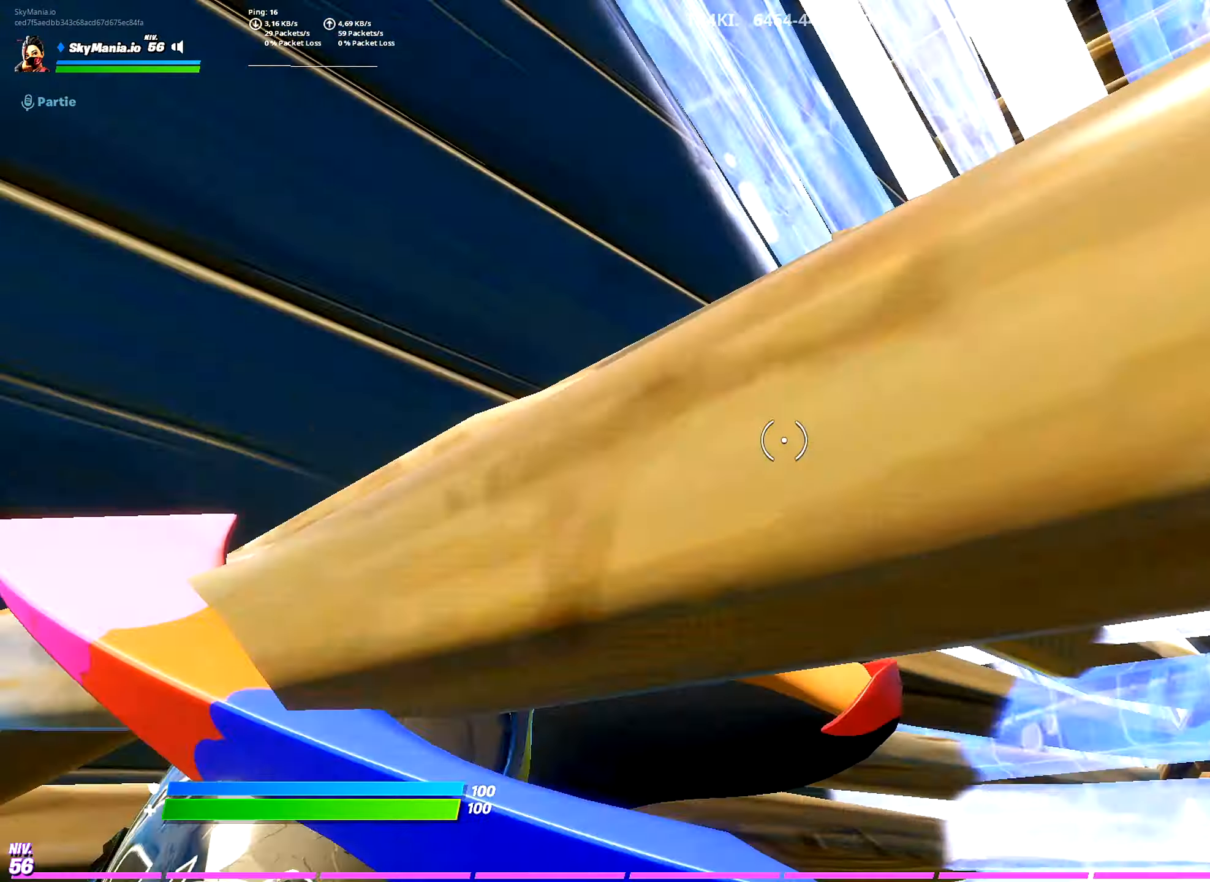
{"dt_ms": 501, "buttons": ["L3"], "left_stick": "up", "right_stick": "center", "events": [[50, "L3", "down"], [100, "R3", "down"], [117, "right_stick", "down-right"], [134, "R1", "down"], [217, "R1", "up"], [217, "R2", "down"], [217, "right_stick", "down-left"], [284, "R3", "up"], [284, "right_stick", "up"], [317, "L3", "up"], [334, "L2", "down"], [351, "R2", "up"], [367, "left_stick", "up"], [434, "L2", "up"], [484, "L3", "down"], [484, "right_stick", "center"]]}
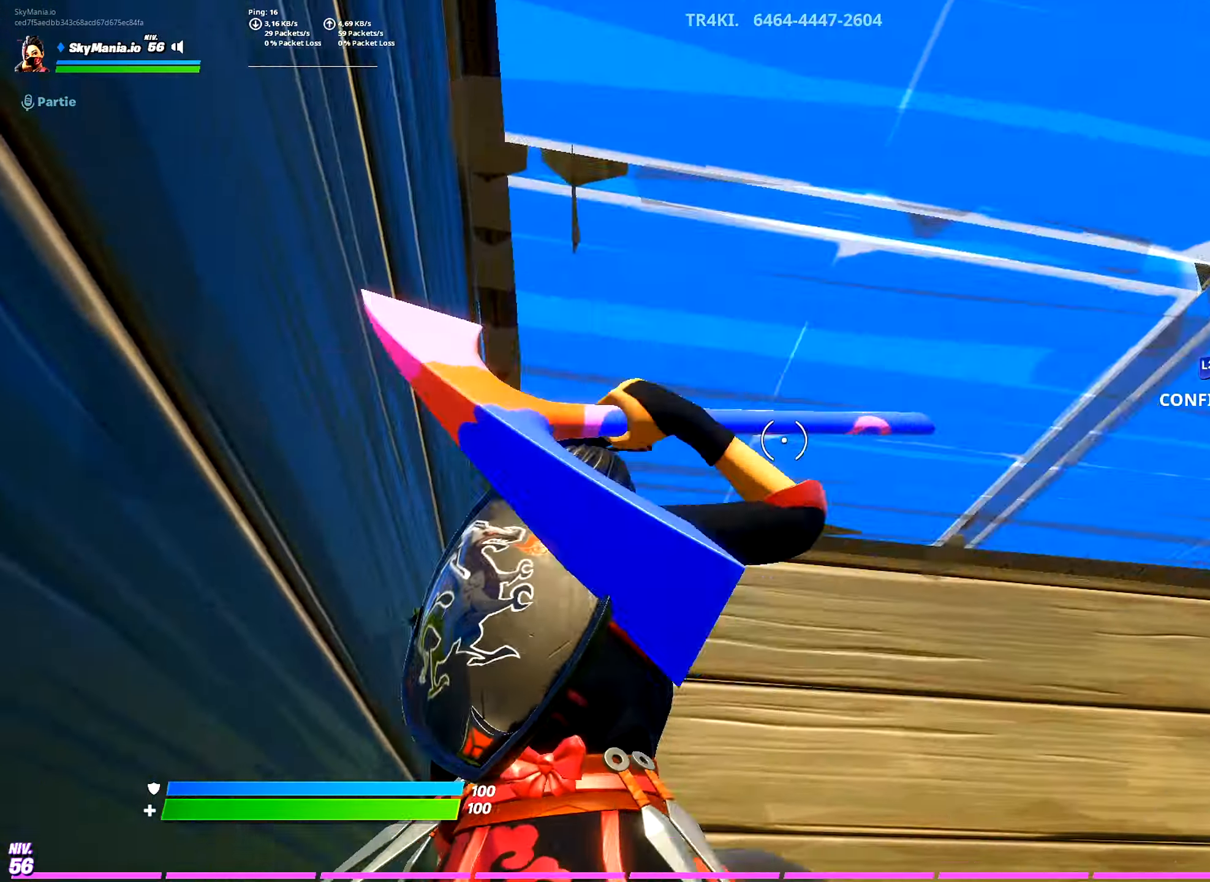
{"dt_ms": 500, "buttons": [], "left_stick": "down-right", "right_stick": "center", "events": [[33, "R2", "down"], [133, "L3", "up"], [133, "R2", "up"], [150, "right_stick", "up"], [200, "L3", "down"], [217, "R2", "down"], [250, "right_stick", "center"], [317, "L2", "down"], [317, "left_stick", "right"], [333, "L3", "up"], [333, "R2", "up"], [367, "right_stick", "down"], [383, "left_stick", "down-right"], [417, "L2", "up"], [483, "right_stick", "center"]]}
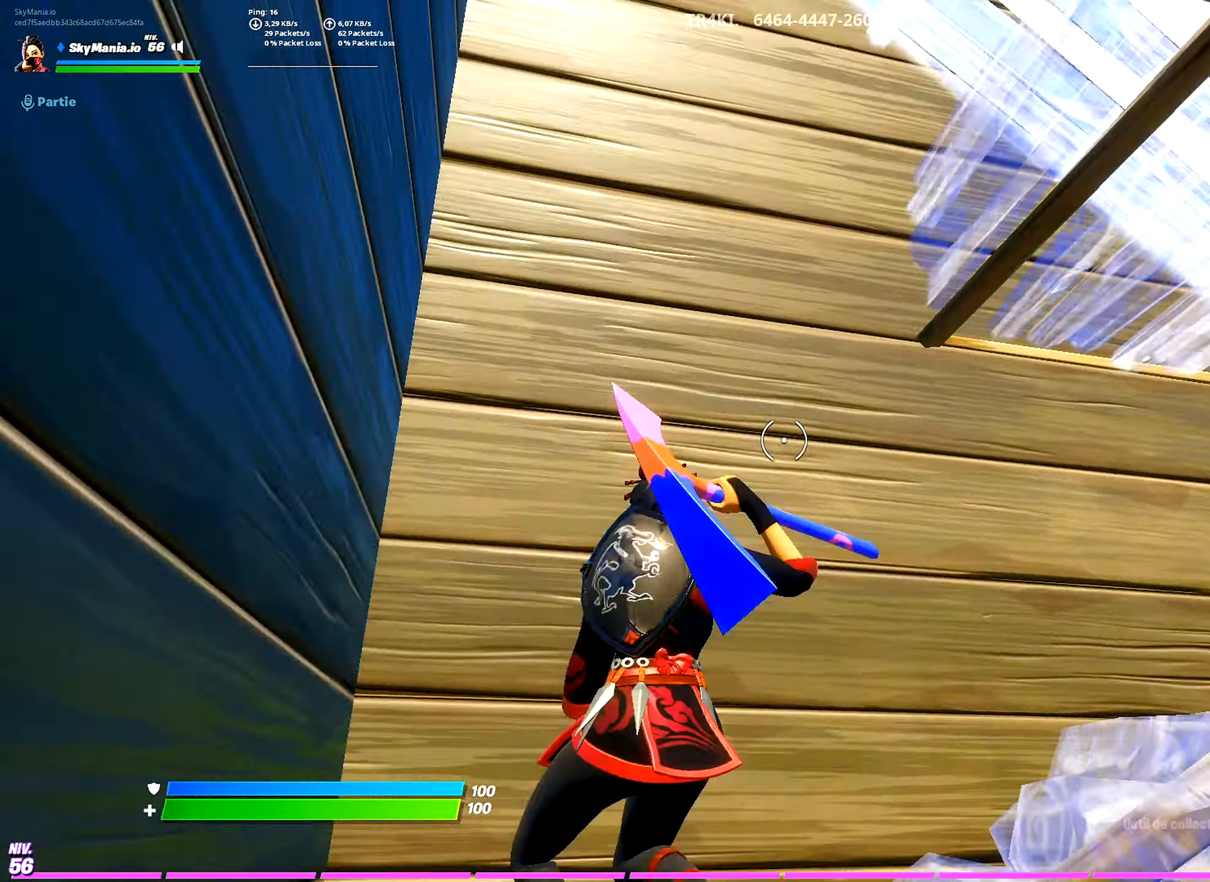
{"dt_ms": 501, "buttons": [], "left_stick": "up-left", "right_stick": "down", "events": [[67, "right_stick", "up"], [200, "right_stick", "center"], [250, "left_stick", "down"], [250, "right_stick", "down"], [434, "left_stick", "center"], [501, "left_stick", "up-left"]]}
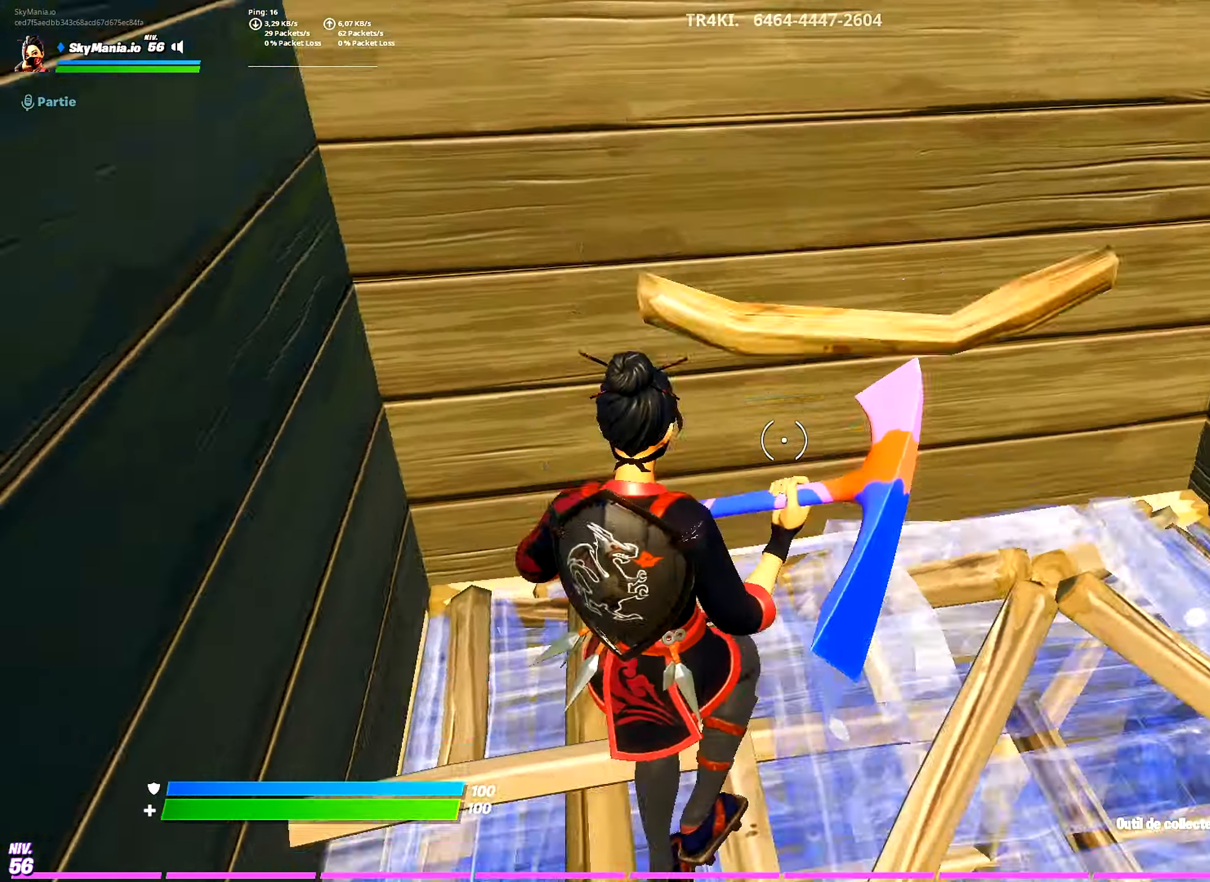
{"dt_ms": 500, "buttons": [], "left_stick": "up-left", "right_stick": "up-right", "events": [[50, "L3", "down"], [66, "R2", "down"], [116, "right_stick", "up"], [166, "L2", "down"], [183, "L3", "up"], [200, "R2", "up"], [300, "L2", "up"], [483, "right_stick", "up-right"]]}
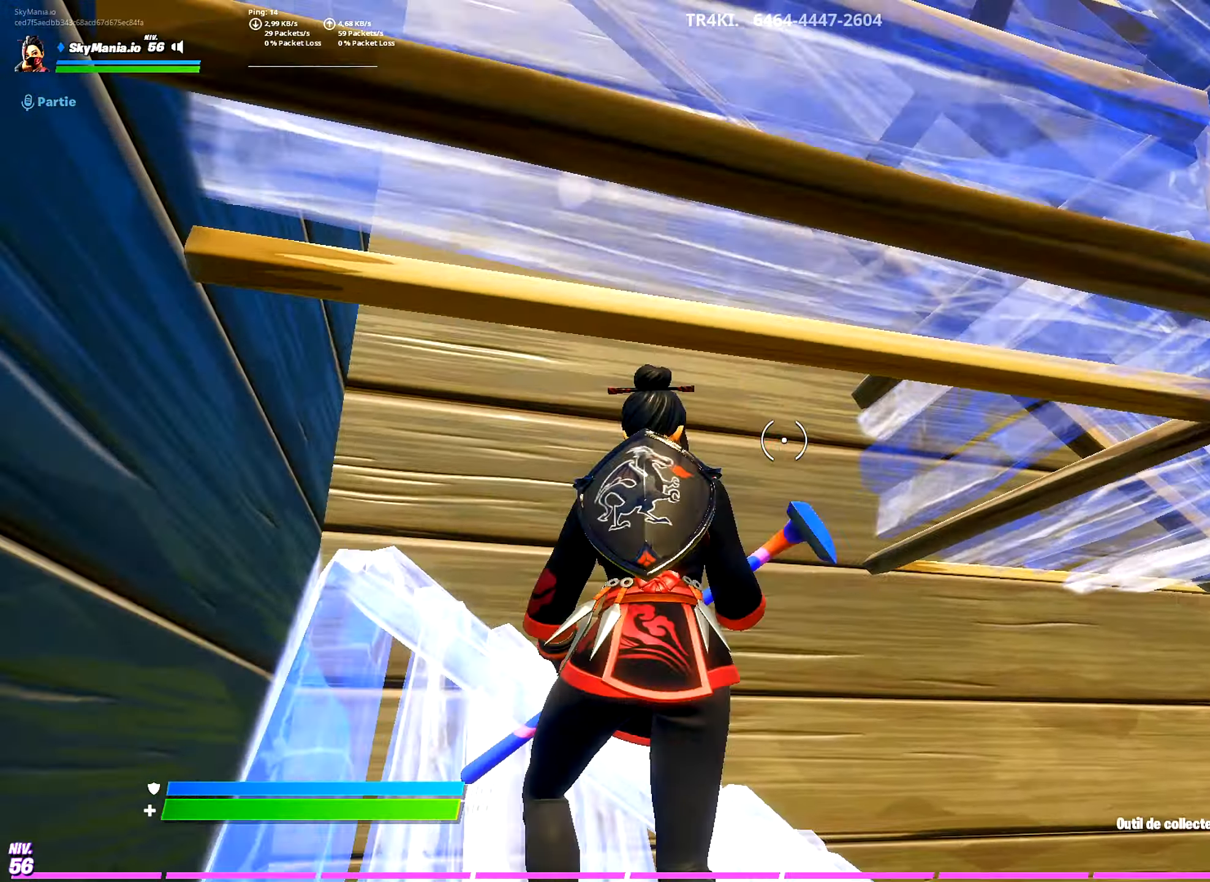
{"dt_ms": 501, "buttons": ["R2"], "left_stick": "up-right", "right_stick": "up", "events": [[200, "R3", "down"], [200, "left_stick", "center"], [284, "L3", "down"], [300, "left_stick", "up"], [317, "right_stick", "down"], [351, "R3", "up"], [367, "R1", "down"], [484, "R1", "up"], [484, "R2", "down"], [501, "L3", "up"], [501, "left_stick", "up-right"], [501, "right_stick", "up"]]}
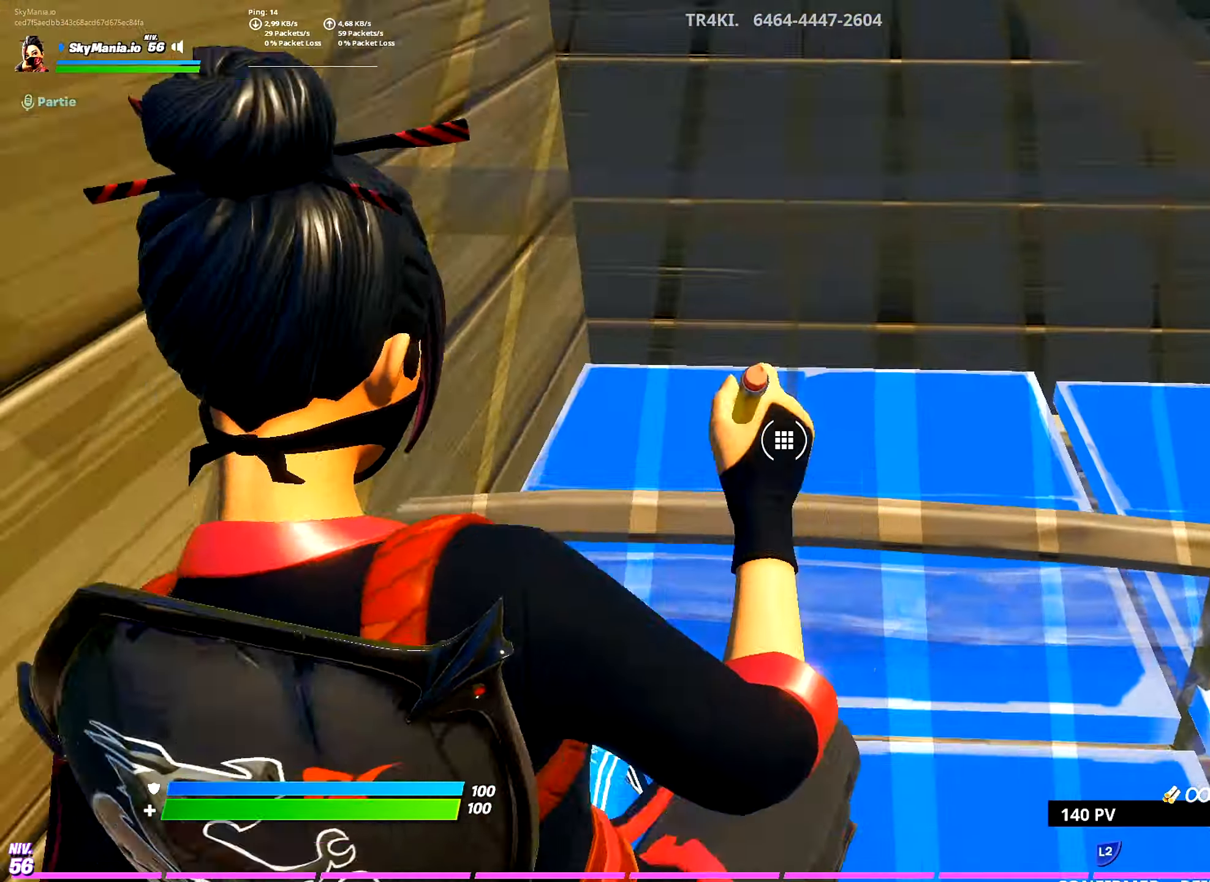
{"dt_ms": 500, "buttons": ["L3"], "left_stick": "up", "right_stick": "center", "events": [[66, "L2", "down"], [116, "R2", "up"], [200, "L2", "up"], [267, "L3", "down"], [267, "left_stick", "up"], [300, "right_stick", "center"], [317, "R2", "down"], [383, "L2", "down"], [417, "L3", "up"], [417, "R2", "up"], [467, "L2", "up"], [483, "L3", "down"]]}
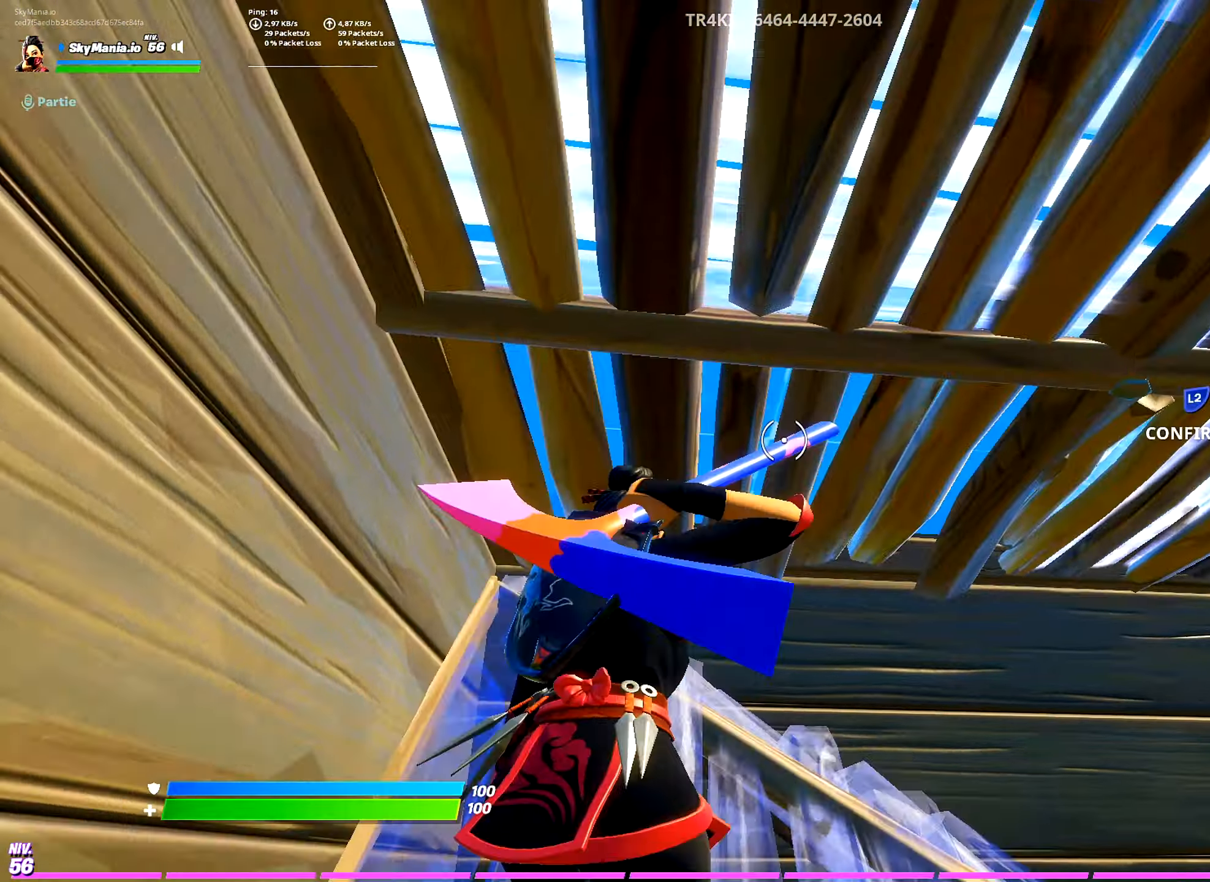
{"dt_ms": 501, "buttons": ["R2", "L3"], "left_stick": "up-left", "right_stick": "up", "events": [[34, "R2", "down"], [134, "right_stick", "right"], [150, "L2", "down"], [150, "L3", "up"], [150, "R2", "up"], [184, "left_stick", "up-left"], [200, "L2", "up"], [200, "right_stick", "up-right"], [300, "L3", "down"], [317, "R3", "down"], [351, "R1", "down"], [351, "right_stick", "down"], [401, "R1", "up"], [417, "R2", "down"], [484, "R3", "up"], [484, "right_stick", "up"]]}
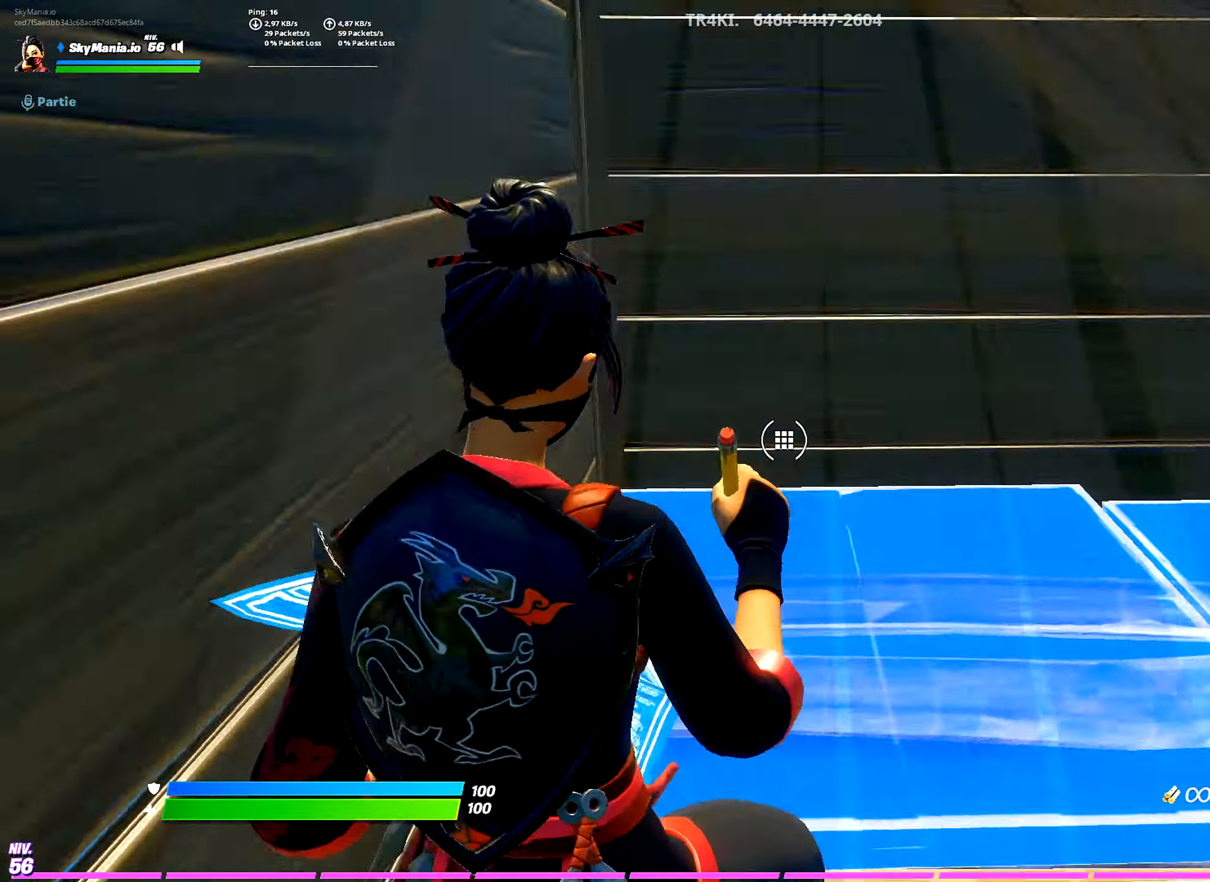
{"dt_ms": 500, "buttons": ["L3"], "left_stick": "up", "right_stick": "center", "events": [[33, "L3", "up"], [50, "left_stick", "up"], [83, "L2", "down"], [83, "R2", "up"], [150, "L2", "up"], [183, "L3", "down"], [200, "right_stick", "center"], [233, "R2", "down"], [300, "L2", "down"], [317, "R2", "up"], [333, "L2", "up"], [333, "L3", "up"], [383, "L3", "down"], [417, "R2", "down"], [500, "R2", "up"]]}
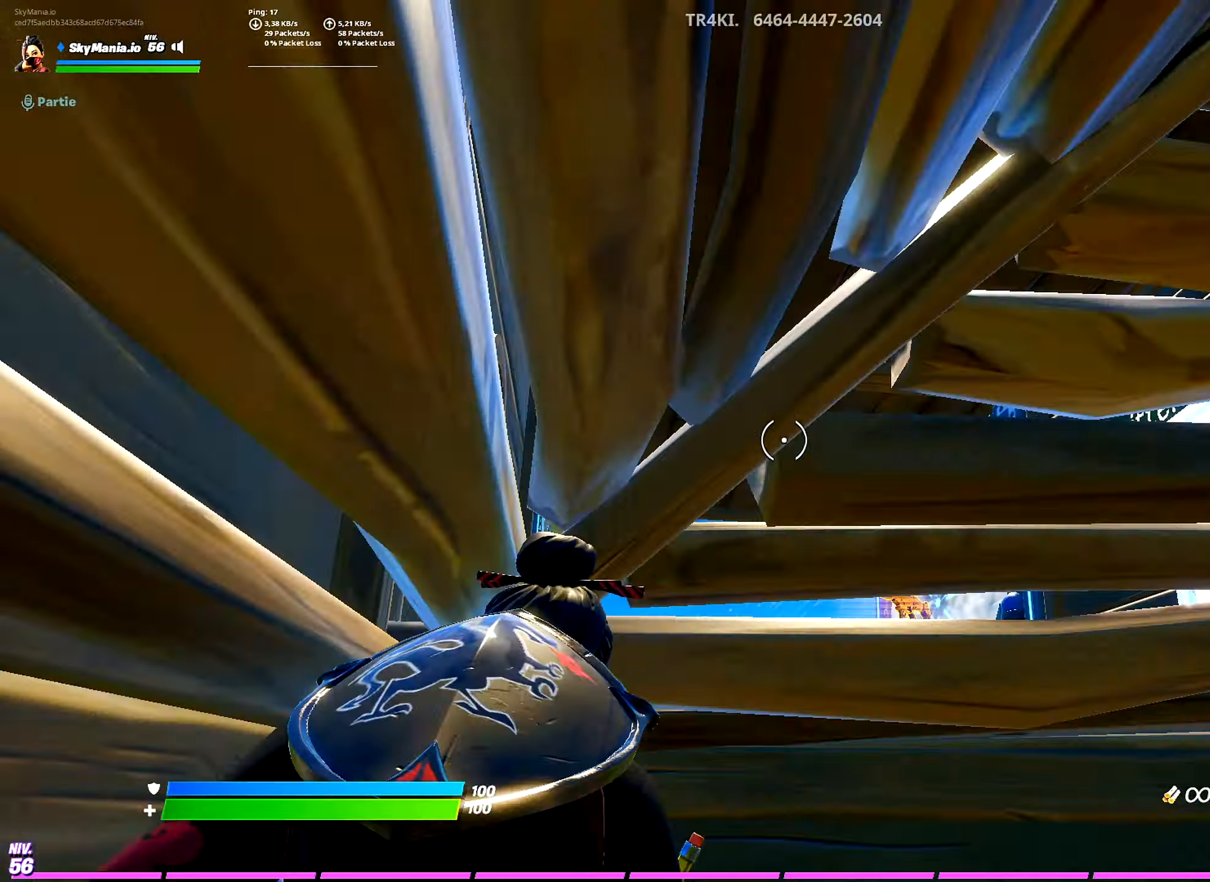
{"dt_ms": 501, "buttons": [], "left_stick": "up-right", "right_stick": "center", "events": [[34, "L3", "up"], [50, "right_stick", "down"], [384, "left_stick", "up-right"], [417, "right_stick", "center"]]}
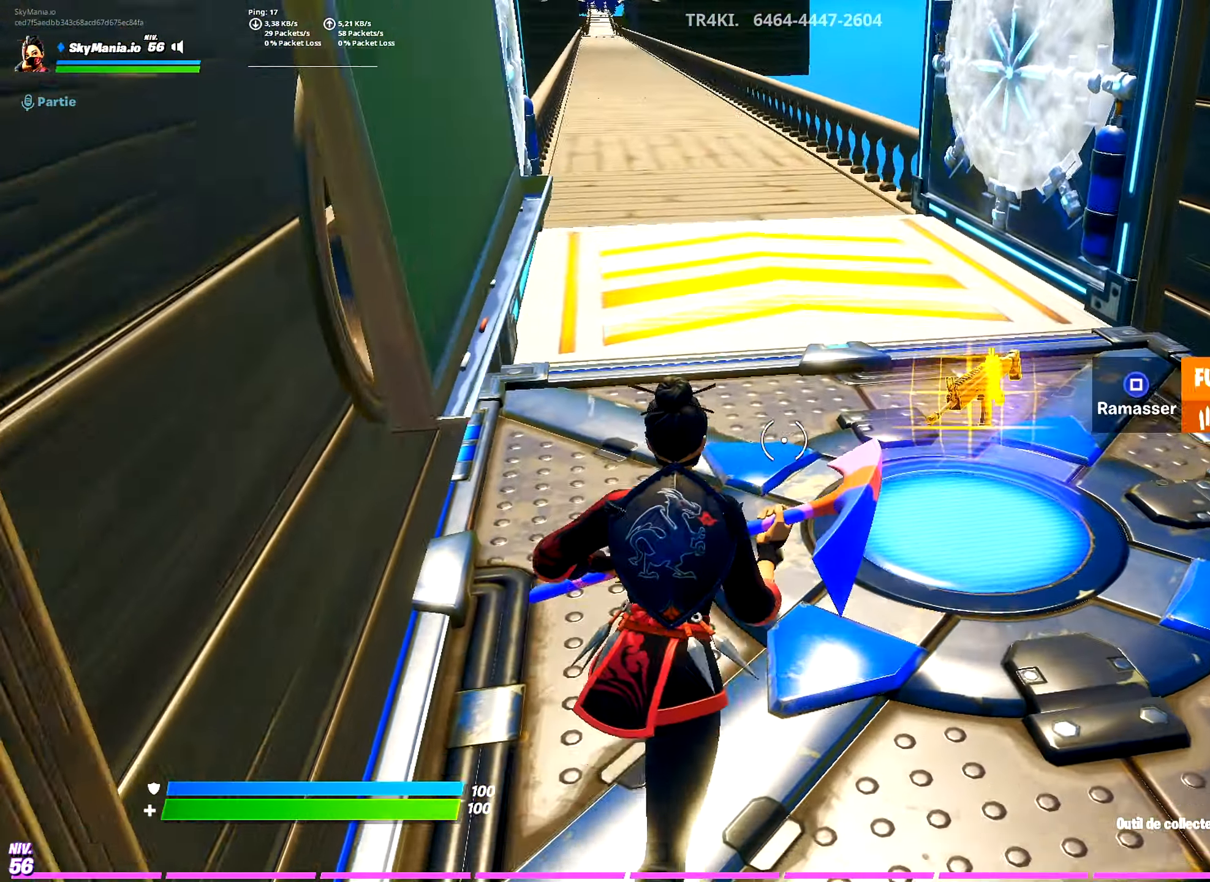
{"dt_ms": 499, "buttons": [], "left_stick": "up", "right_stick": "center", "events": [[166, "left_stick", "up"]]}
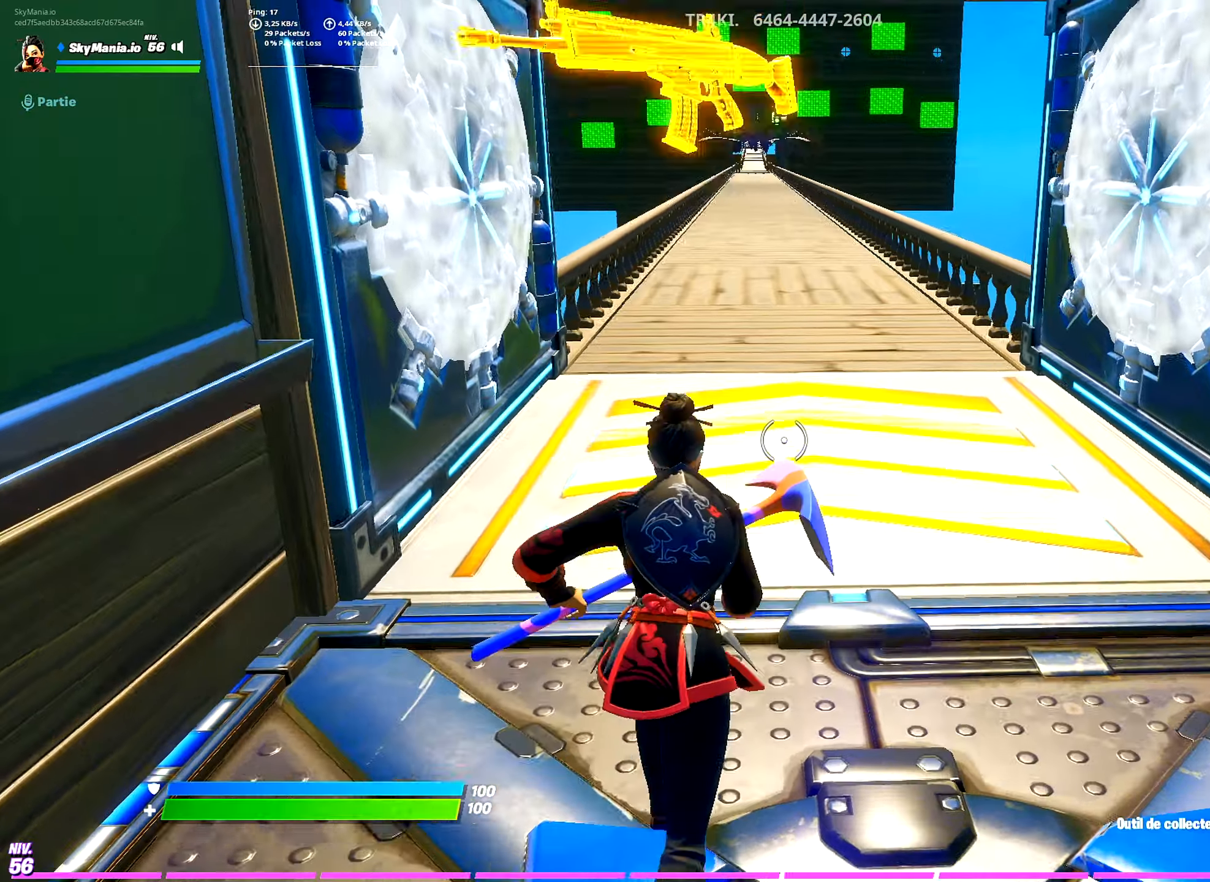
{"dt_ms": 501, "buttons": [], "left_stick": "center", "right_stick": "center", "events": [[184, "R3", "down"], [301, "R3", "up"], [384, "R1", "down"], [451, "left_stick", "center"], [484, "R1", "up"]]}
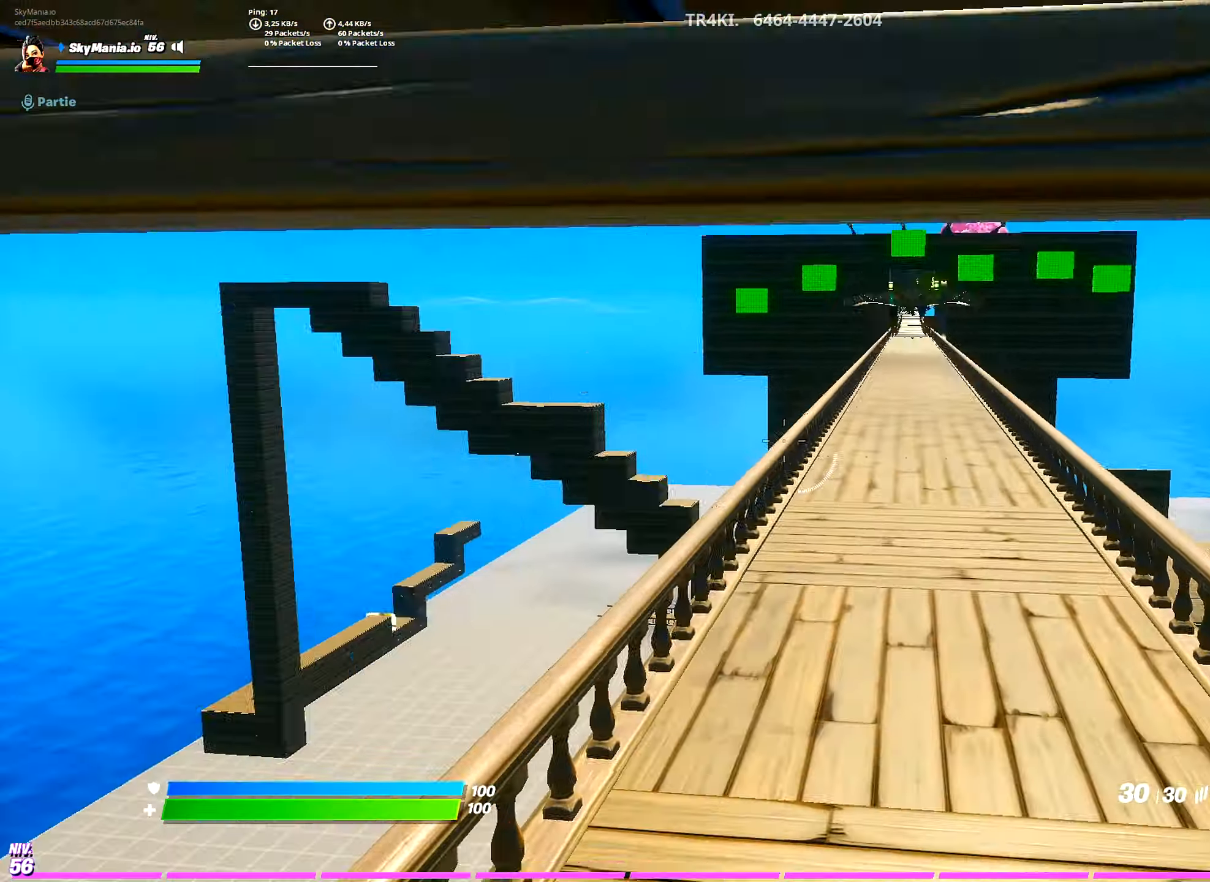
{"dt_ms": 500, "buttons": ["L2"], "left_stick": "center", "right_stick": "center", "events": [[450, "L2", "down"]]}
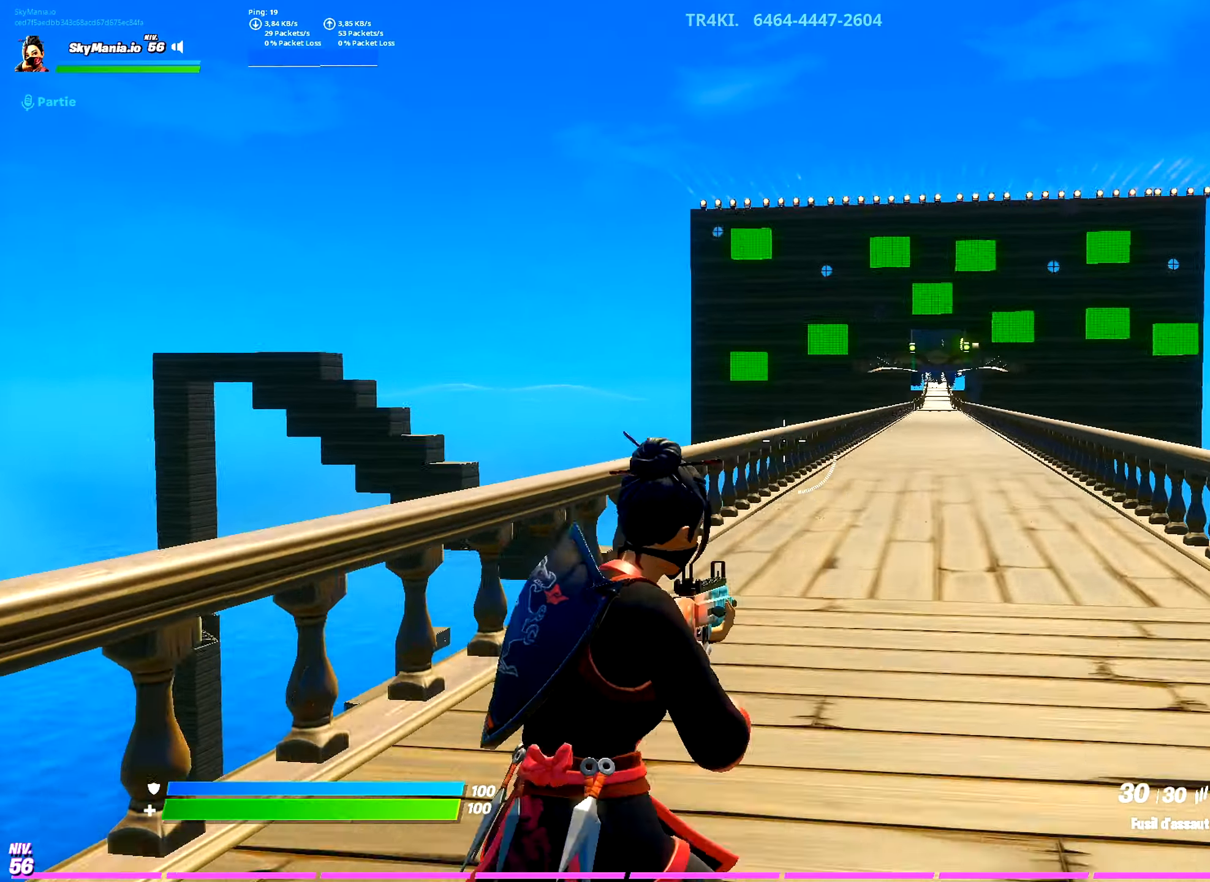
{"dt_ms": 501, "buttons": ["L2", "R2"], "left_stick": "center", "right_stick": "right", "events": [[234, "right_stick", "up-left"], [451, "R2", "down"], [484, "right_stick", "right"]]}
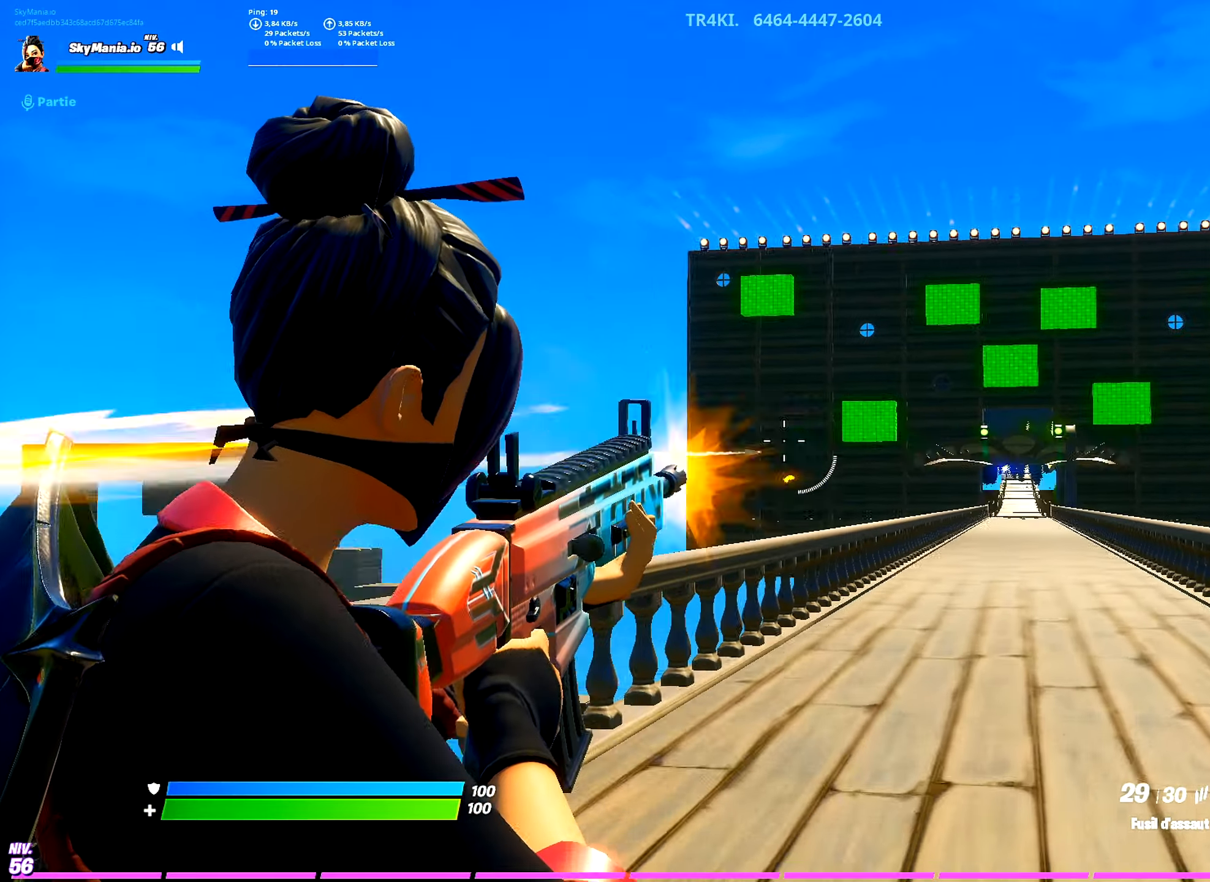
{"dt_ms": 500, "buttons": ["R2"], "left_stick": "center", "right_stick": "center", "events": [[50, "R2", "up"], [167, "right_stick", "center"], [183, "R2", "down"], [217, "right_stick", "up-left"], [250, "R2", "up"], [484, "right_stick", "center"], [500, "L2", "up"], [500, "R2", "down"]]}
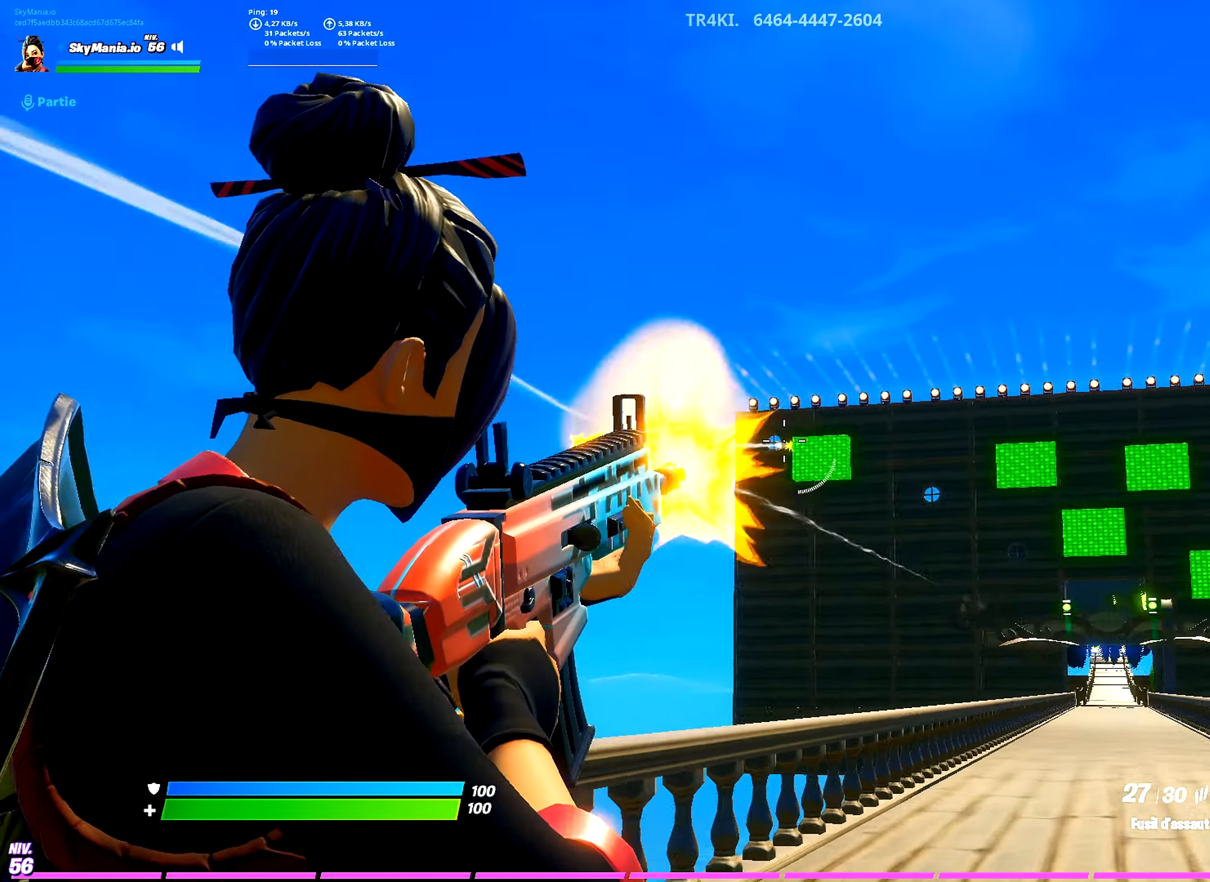
{"dt_ms": 501, "buttons": ["L2"], "left_stick": "center", "right_stick": "down-right", "events": [[34, "right_stick", "right"], [67, "L2", "down"], [84, "R2", "up"], [317, "R2", "down"], [367, "right_stick", "center"], [401, "R2", "up"], [418, "right_stick", "down-right"]]}
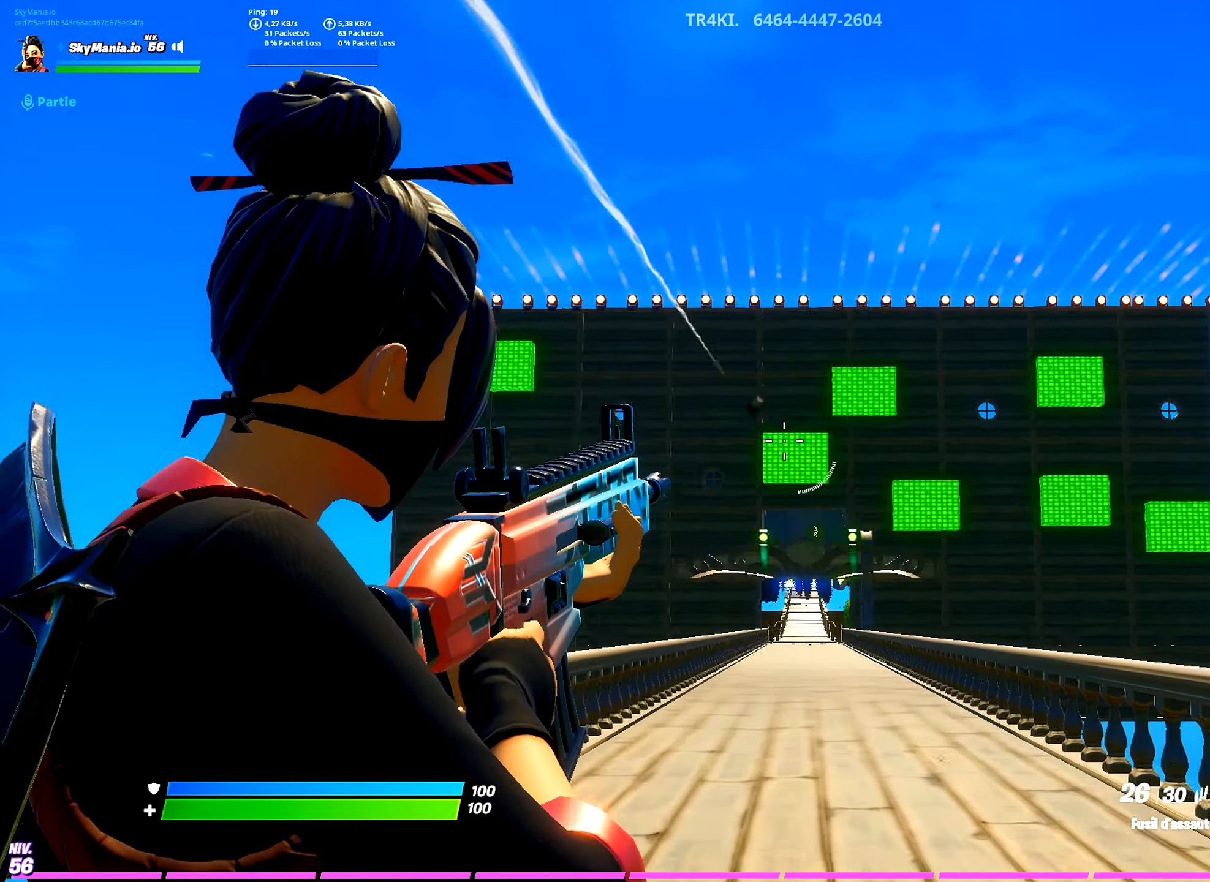
{"dt_ms": 484, "buttons": ["L2"], "left_stick": "center", "right_stick": "left", "events": [[83, "R2", "down"], [100, "right_stick", "up-right"], [167, "R2", "up"], [167, "right_stick", "up"], [250, "R2", "down"], [267, "right_stick", "left"], [350, "R2", "up"]]}
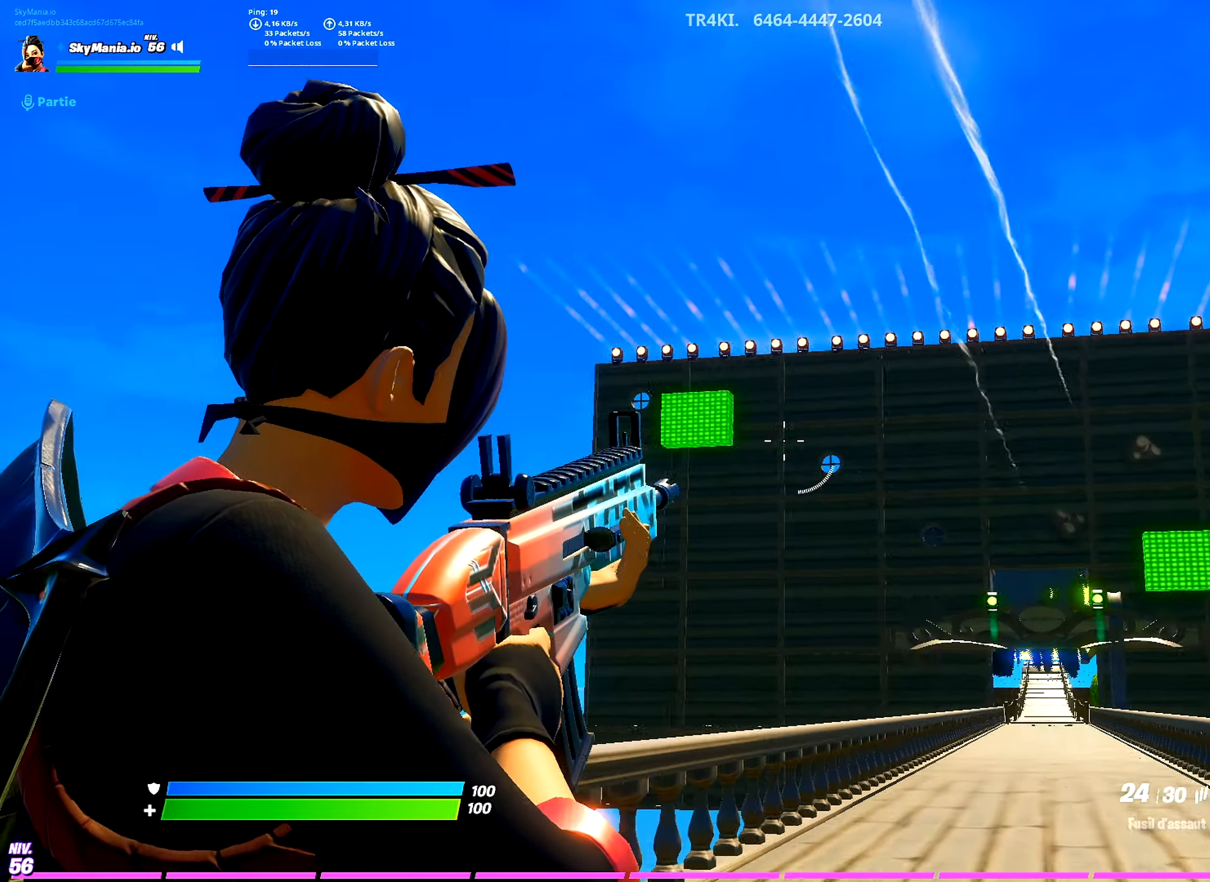
{"dt_ms": 500, "buttons": ["L2"], "left_stick": "center", "right_stick": "right", "events": [[117, "right_stick", "center"], [133, "L2", "up"], [133, "R2", "down"], [167, "right_stick", "right"], [200, "L2", "down"], [233, "R2", "up"], [333, "L2", "up"], [417, "L2", "down"]]}
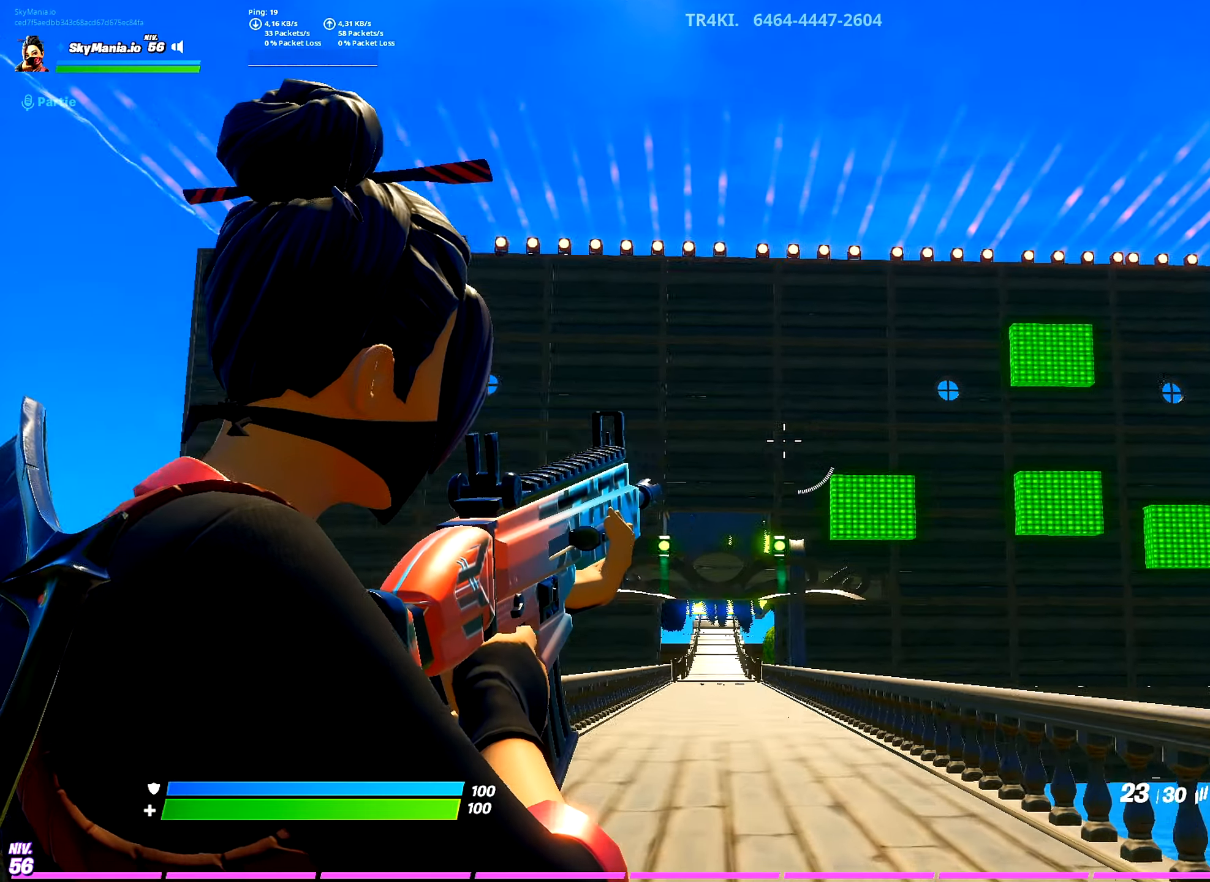
{"dt_ms": 501, "buttons": ["L2"], "left_stick": "center", "right_stick": "left", "events": [[50, "right_stick", "down-right"], [117, "R2", "down"], [184, "right_stick", "right"], [217, "R2", "up"], [334, "right_stick", "center"], [467, "right_stick", "left"]]}
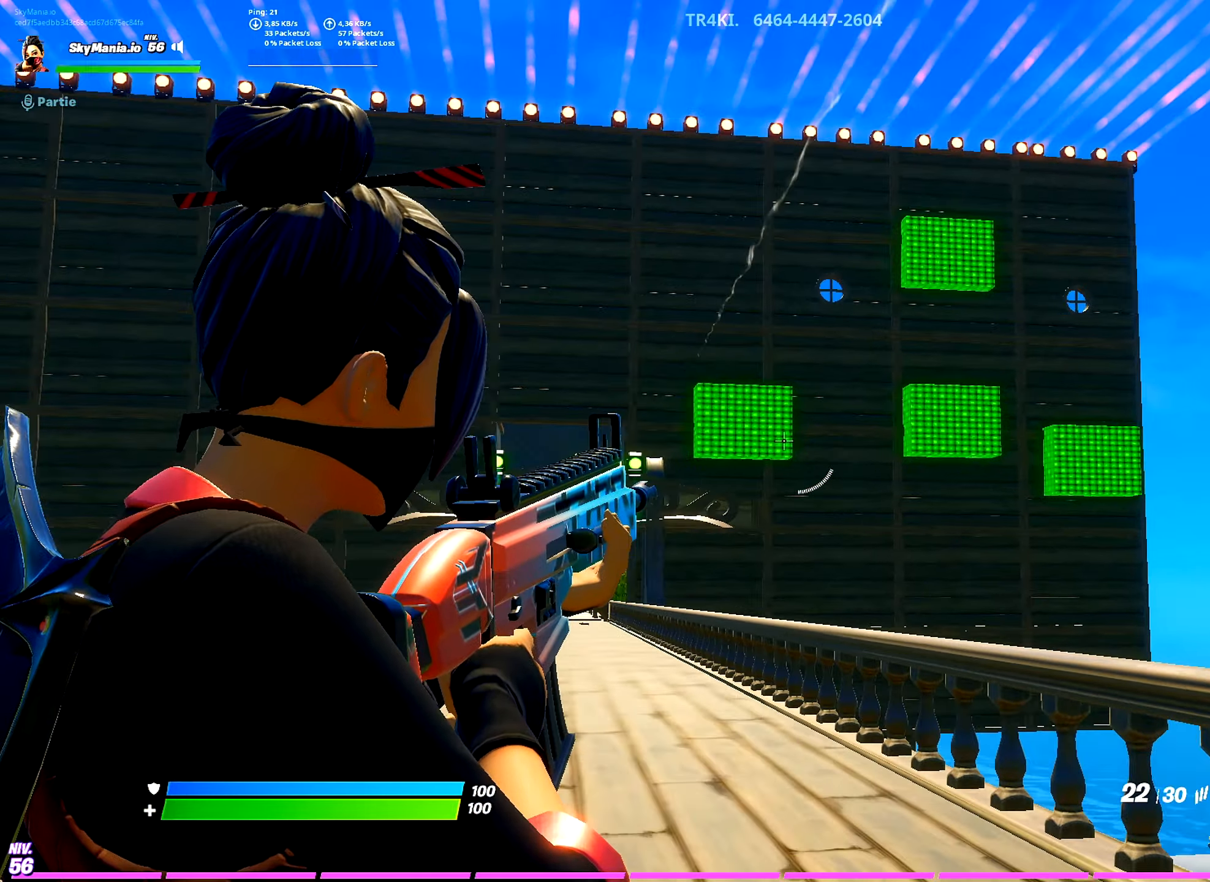
{"dt_ms": 500, "buttons": ["L2"], "left_stick": "center", "right_stick": "right", "events": [[66, "right_stick", "center"], [100, "R2", "down"], [150, "right_stick", "right"], [183, "R2", "up"], [350, "R2", "down"], [434, "R2", "up"]]}